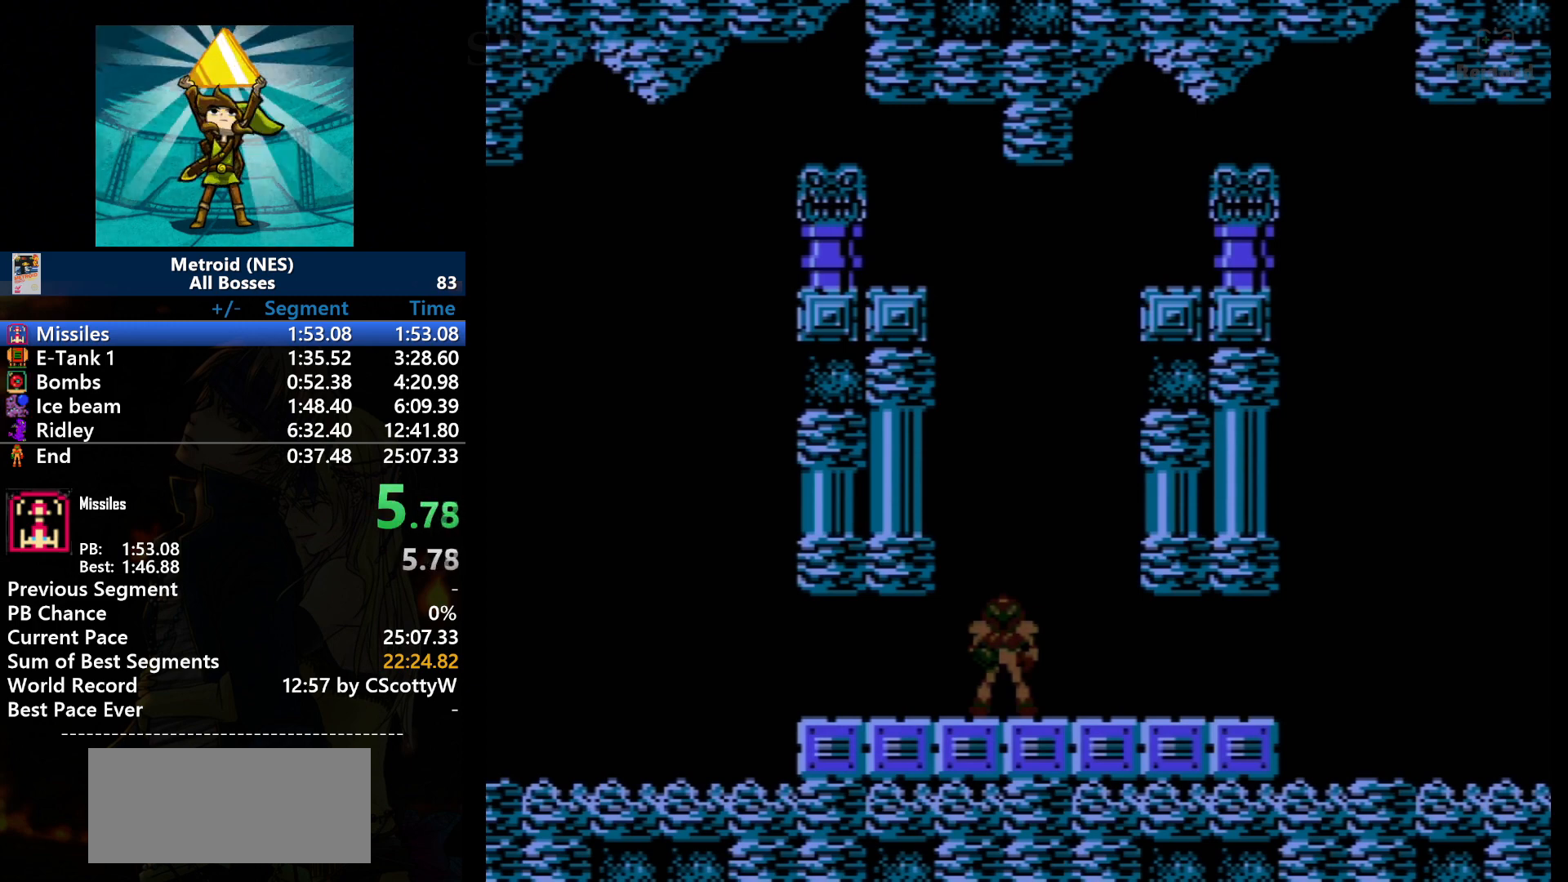
Gameplay with a controller (Nintendo layout); each line is a JSON object with the inputs held at the frame after it. "events" lists button and stick changes between this image and that frame as [ms after this image, input, new state], when the widget could be followed in between. Not read: L3 R3.
{"buttons": ["DPAD_LEFT"], "events": [[468, "DPAD_LEFT", "down"]]}
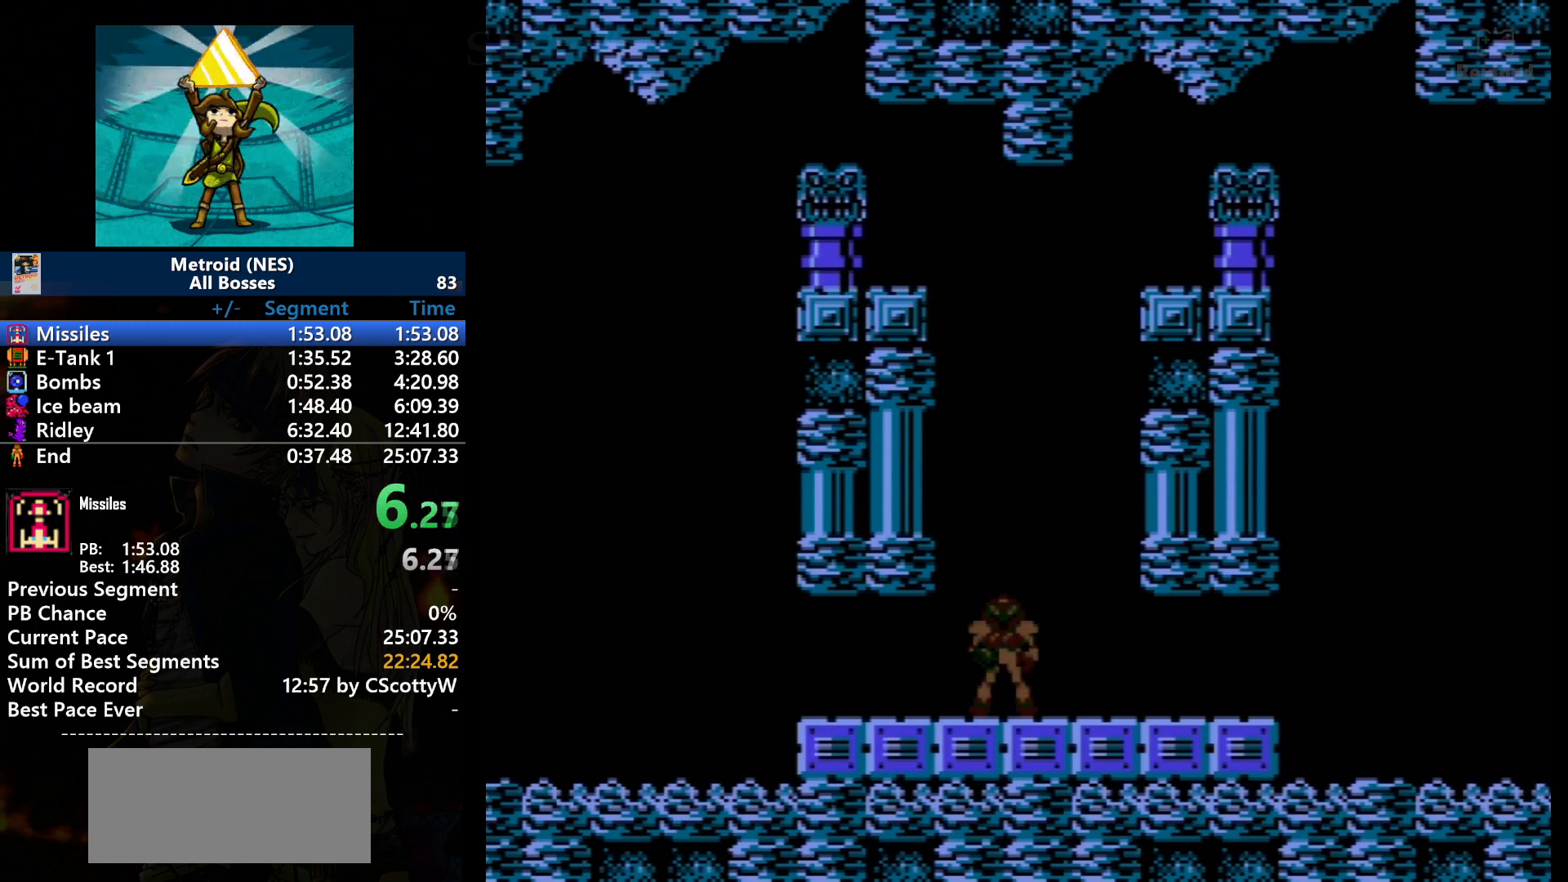
{"buttons": ["DPAD_LEFT"], "events": []}
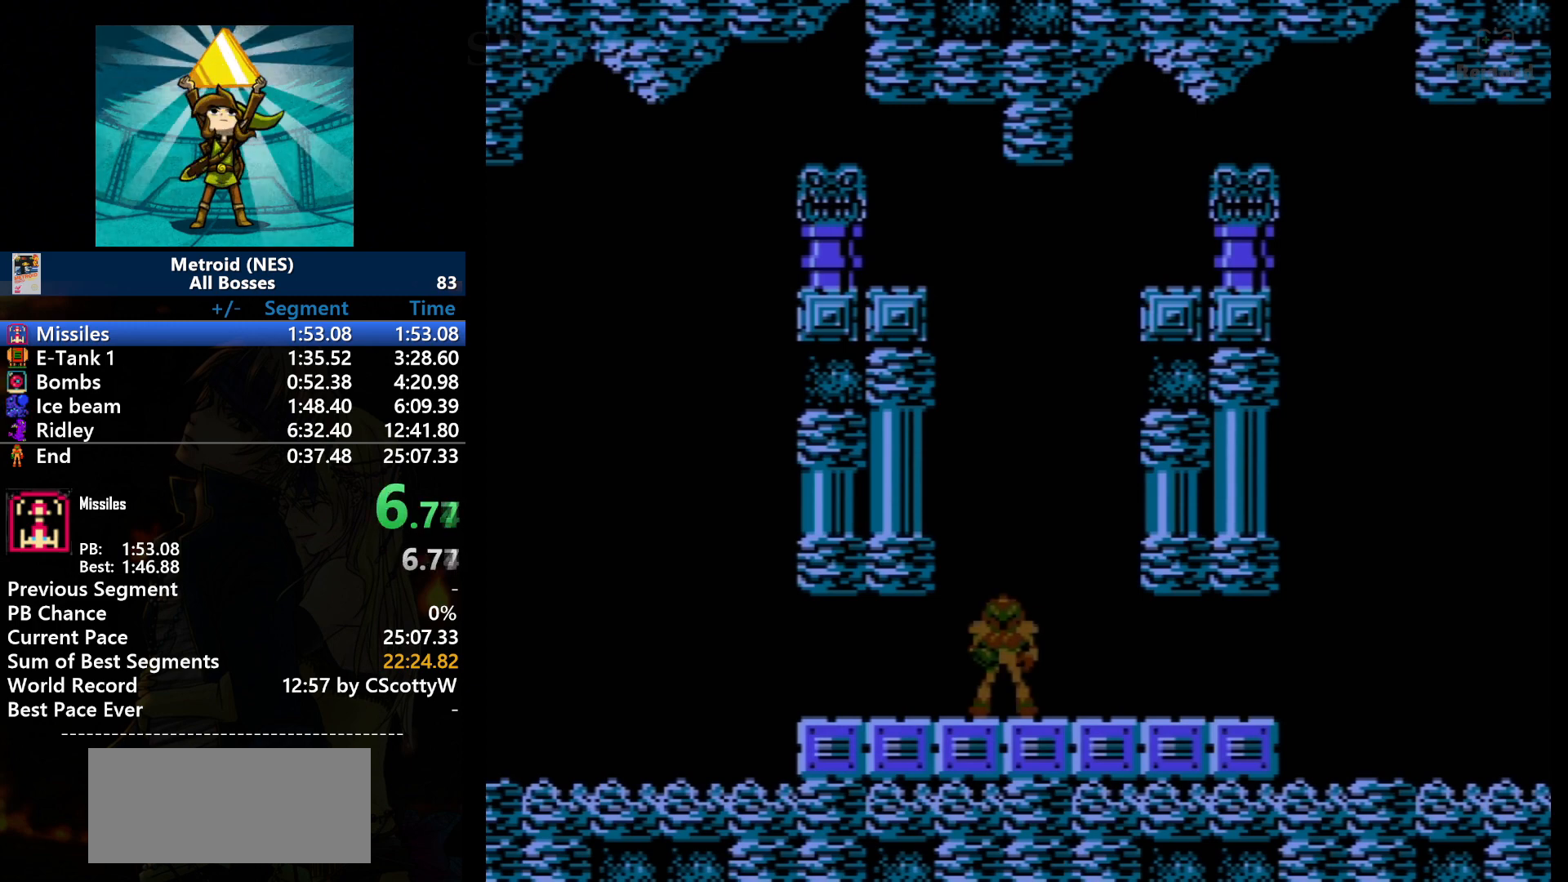
{"buttons": ["DPAD_LEFT"], "events": []}
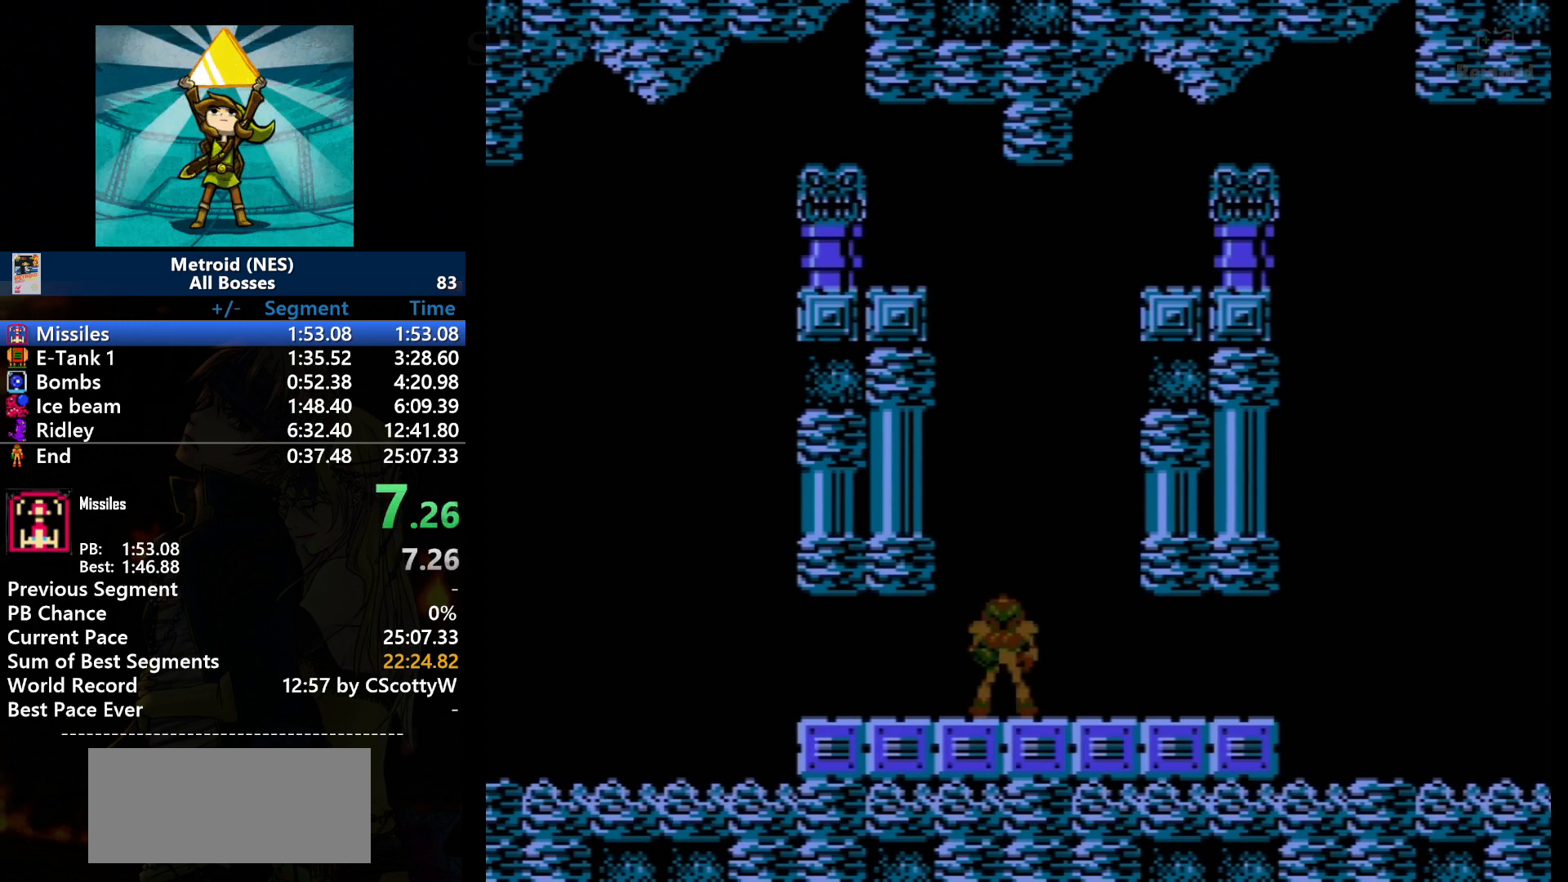
{"buttons": ["DPAD_LEFT"], "events": []}
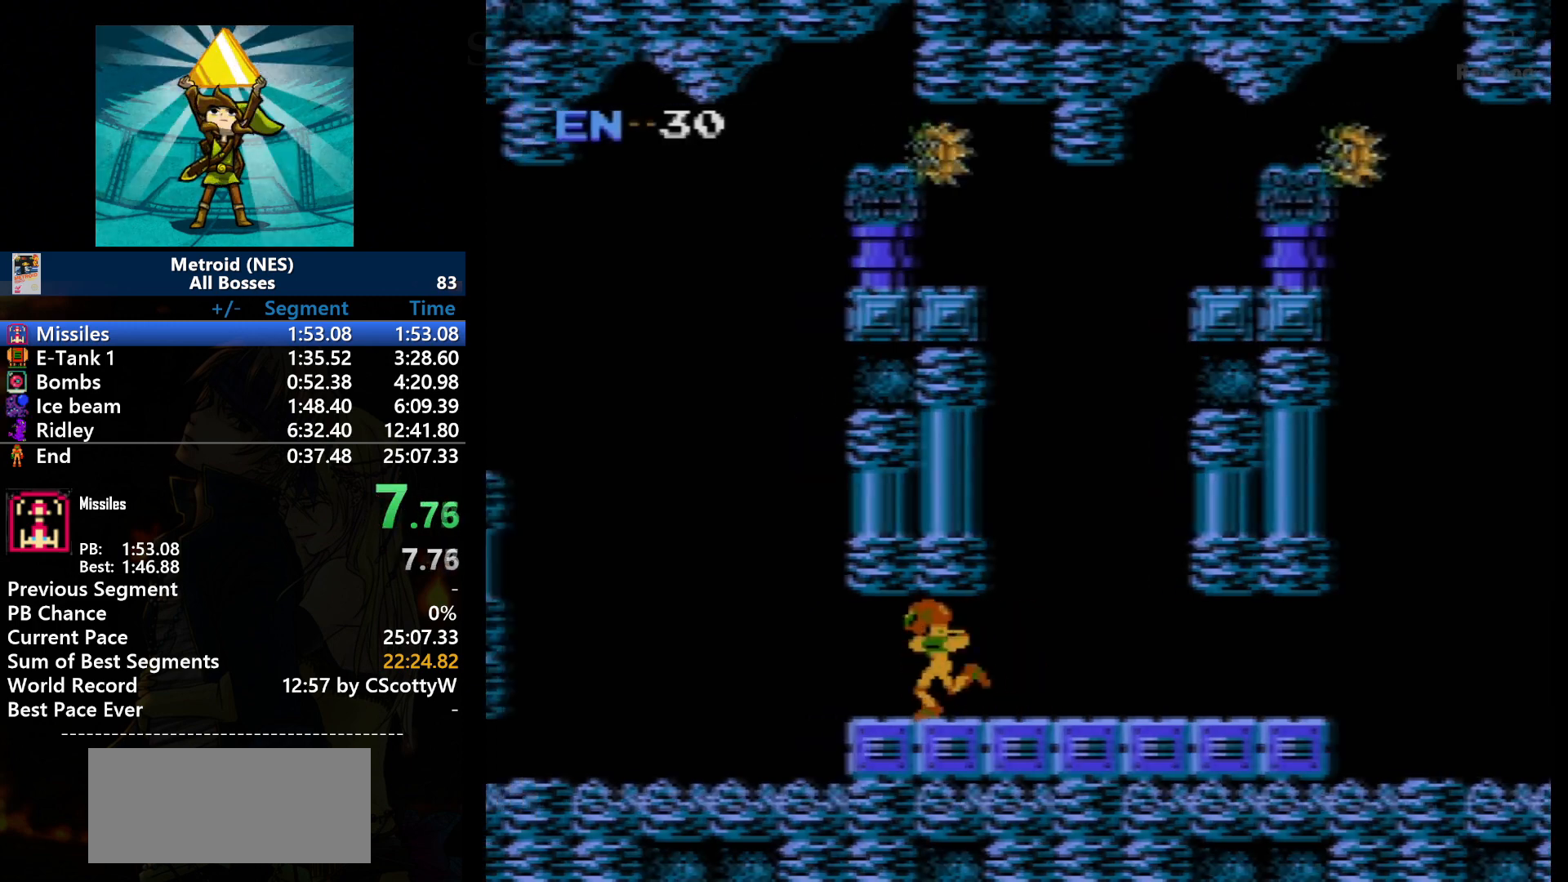
{"buttons": ["DPAD_LEFT"], "events": []}
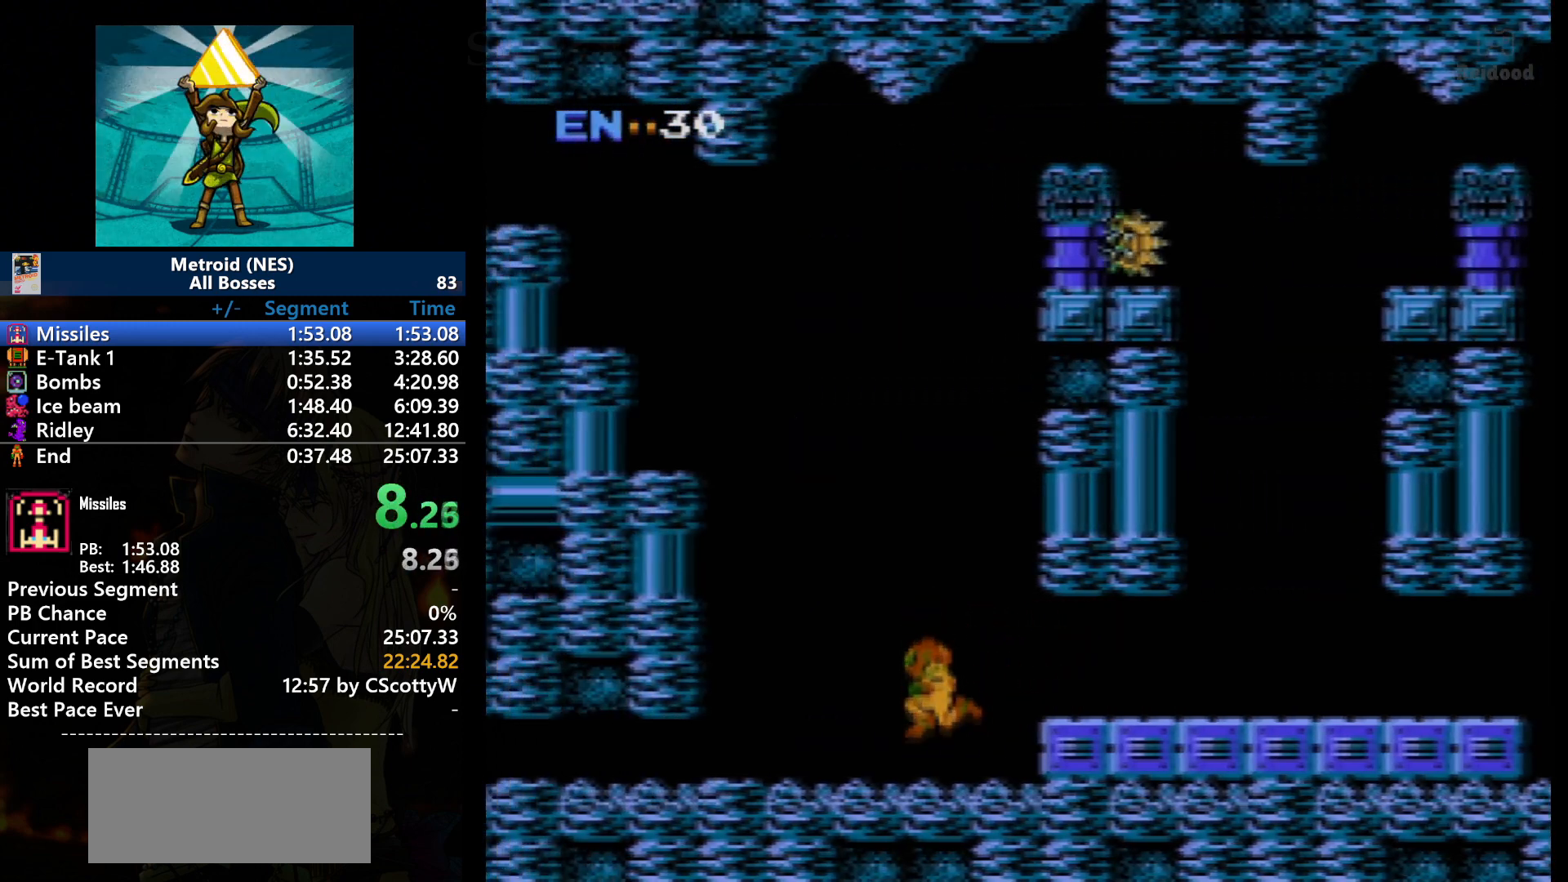
{"buttons": ["A", "DPAD_LEFT"], "events": [[400, "A", "down"]]}
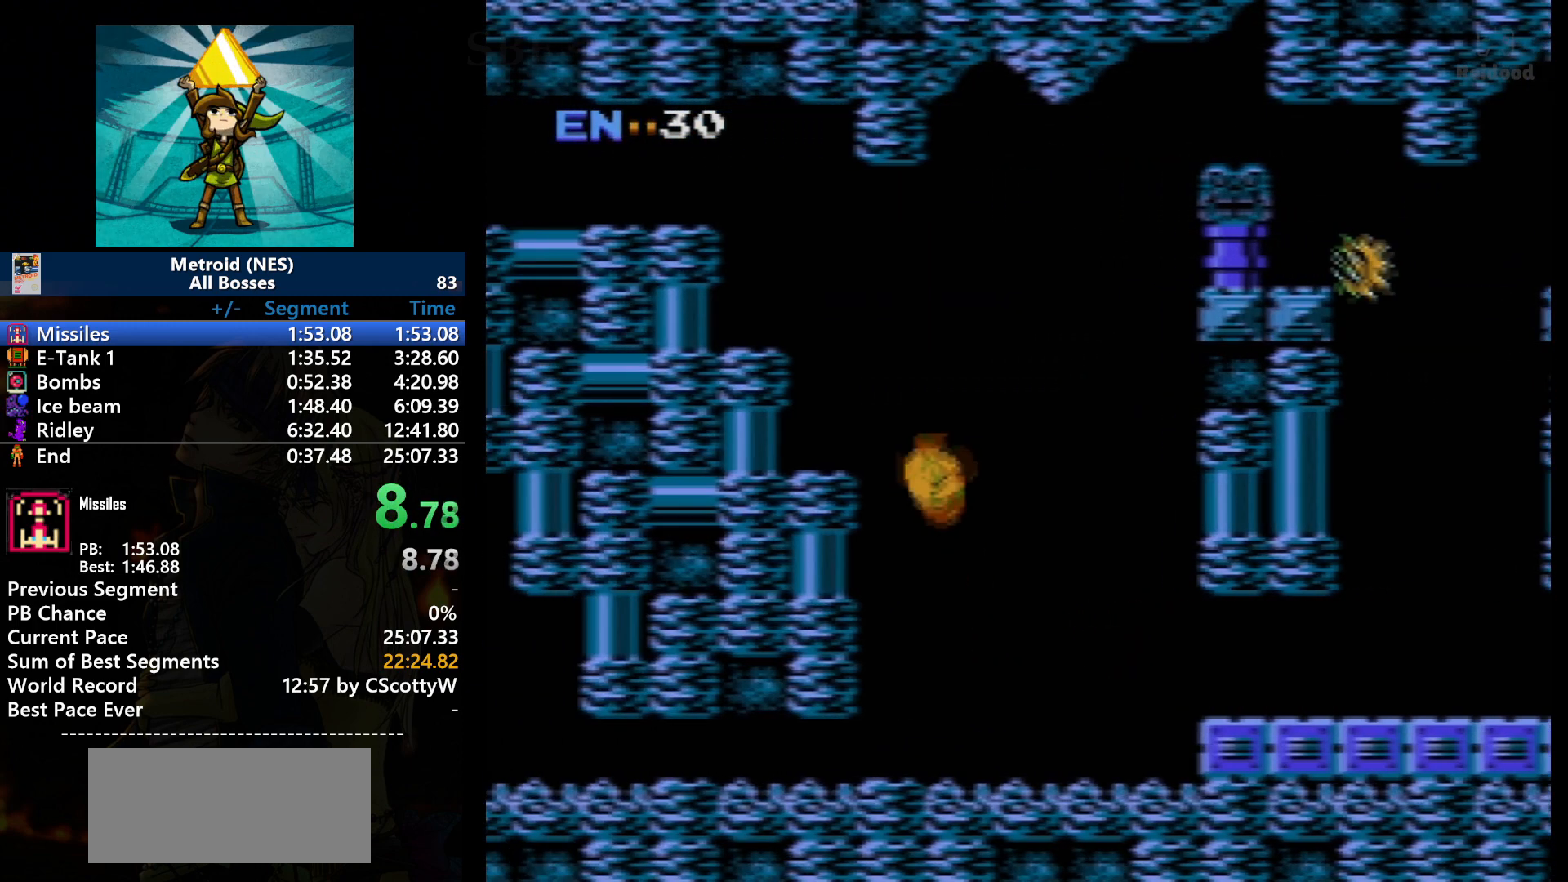
{"buttons": ["DPAD_LEFT"], "events": [[501, "A", "up"]]}
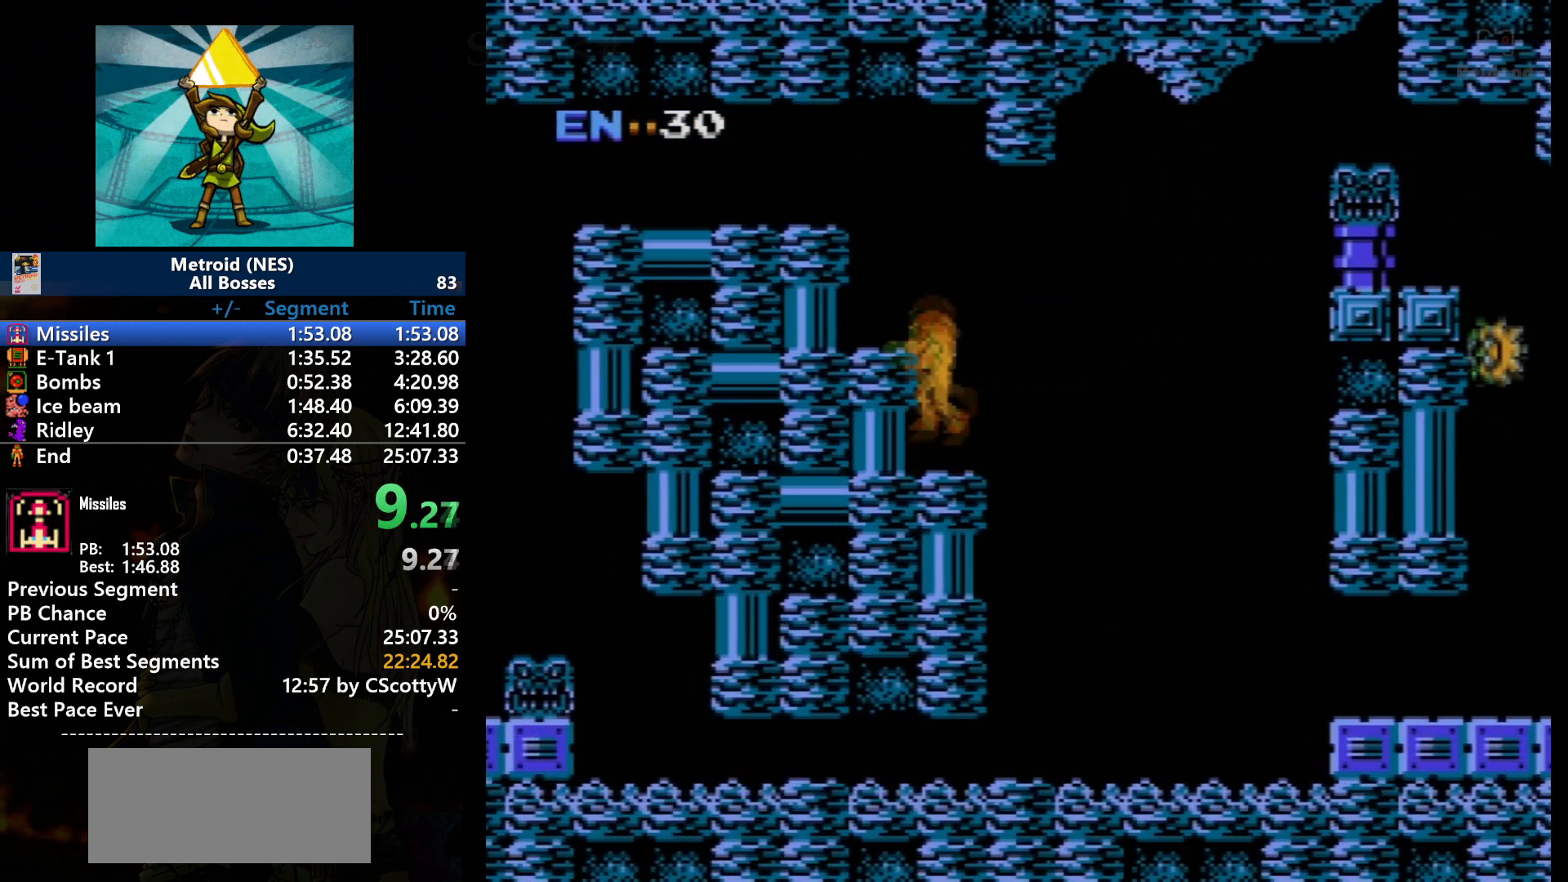
{"buttons": ["A", "DPAD_LEFT"], "events": [[200, "A", "down"]]}
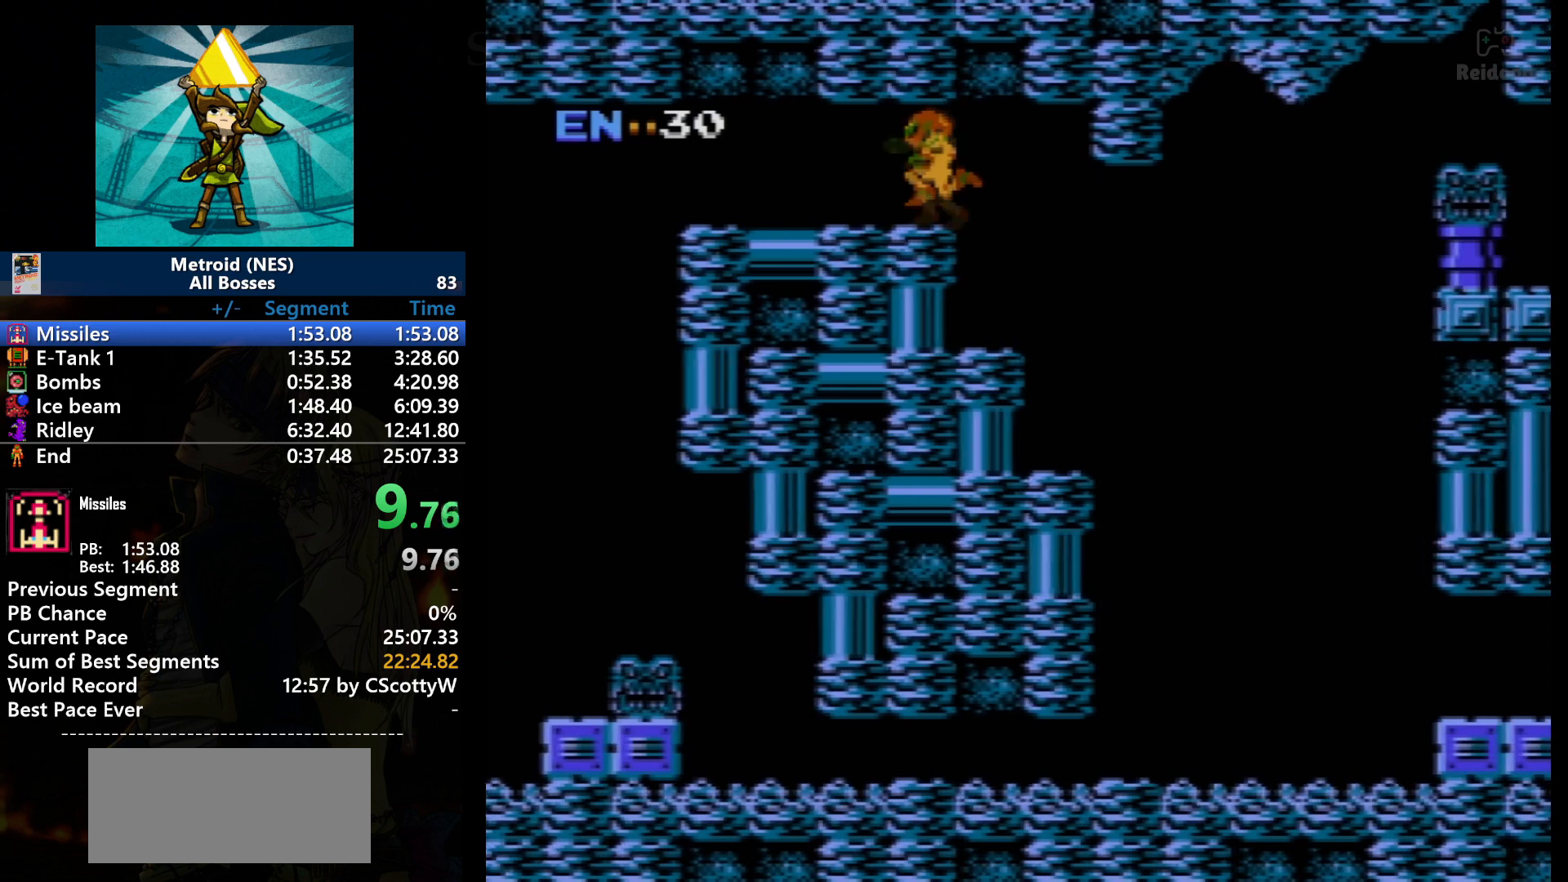
{"buttons": ["DPAD_LEFT"], "events": [[167, "A", "up"]]}
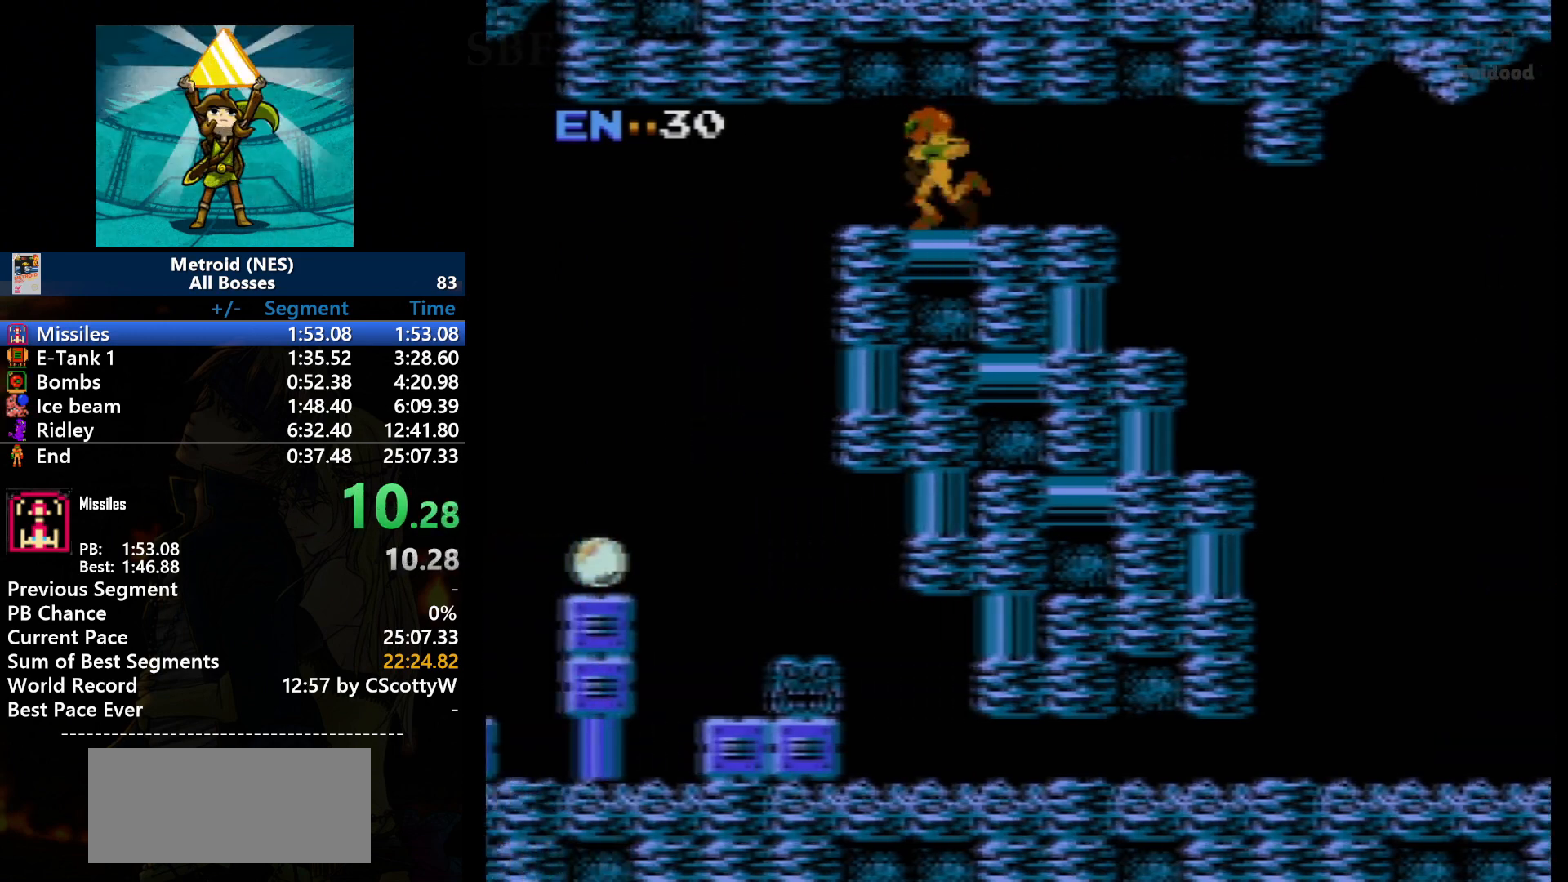
{"buttons": ["DPAD_LEFT"], "events": []}
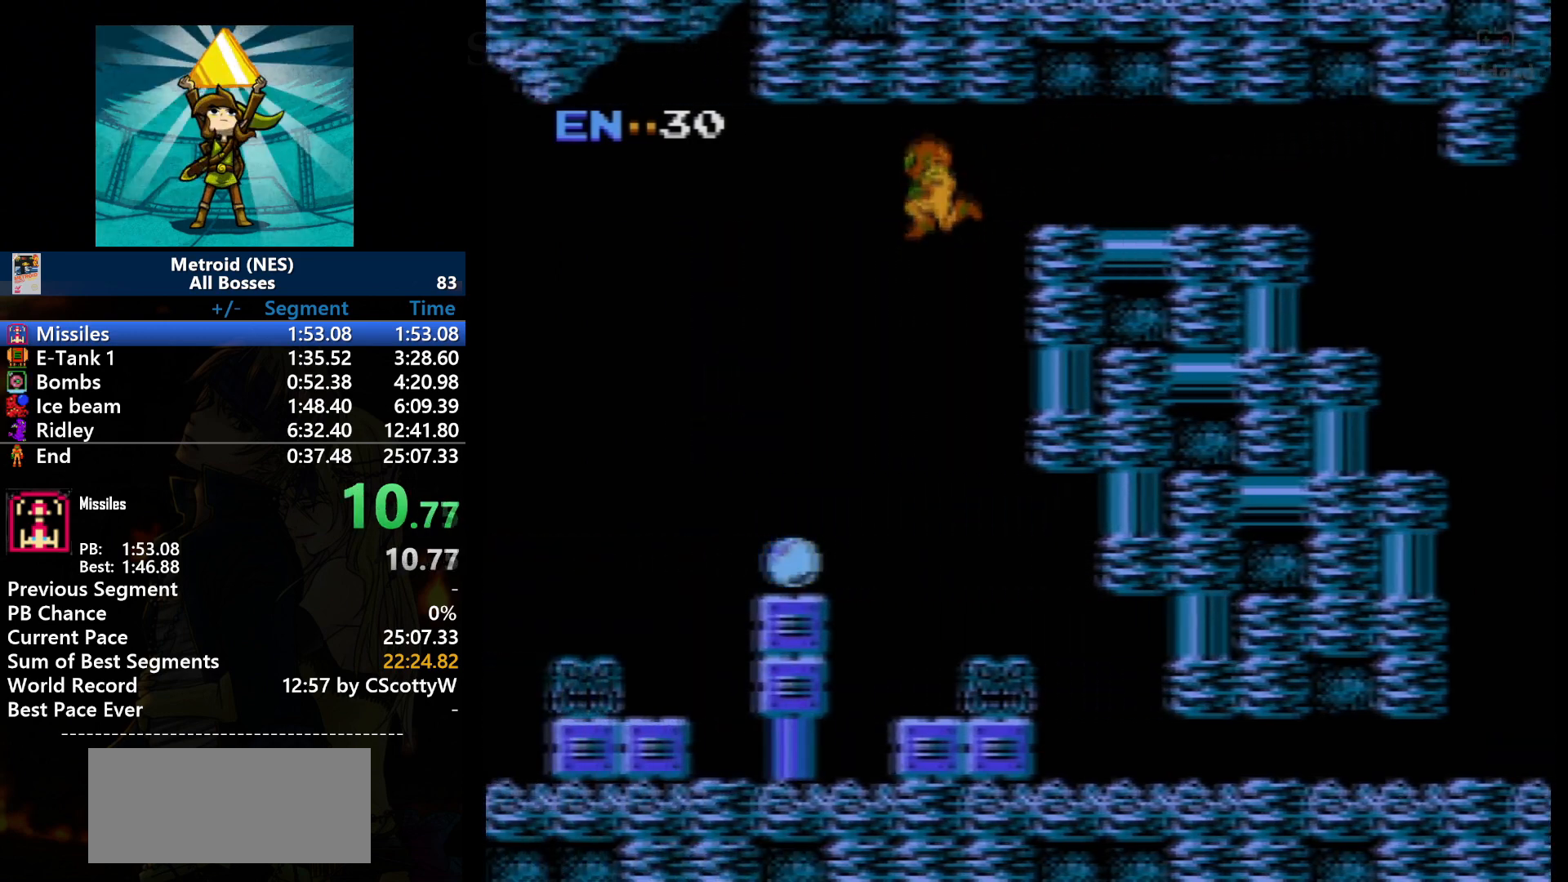
{"buttons": ["DPAD_LEFT"], "events": [[334, "DPAD_LEFT", "up"], [401, "DPAD_LEFT", "down"]]}
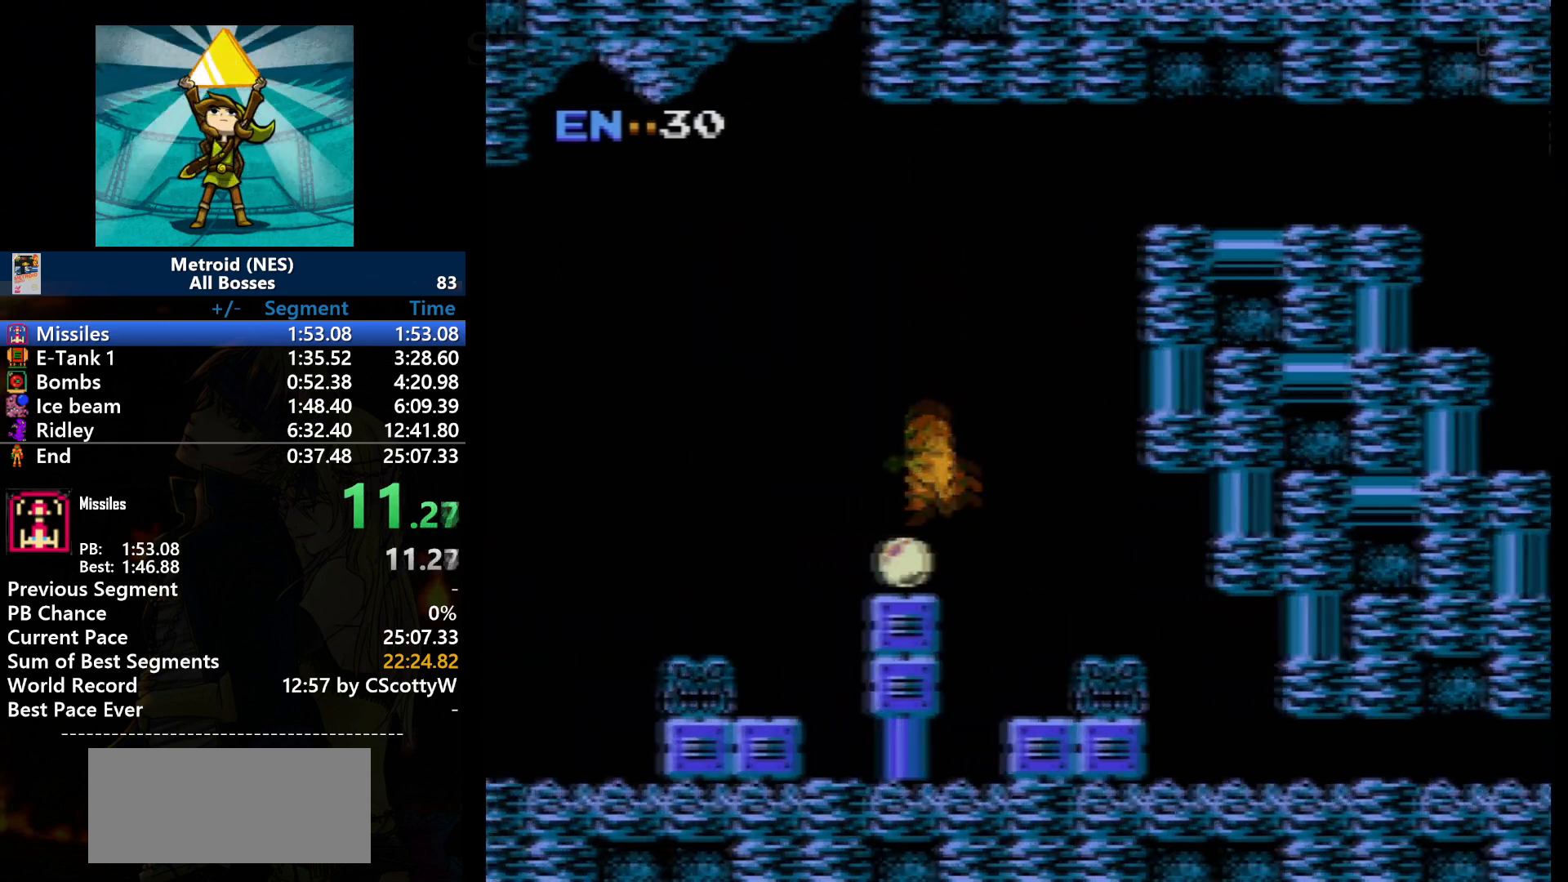
{"buttons": [], "events": [[200, "B", "down"], [334, "B", "up"], [400, "DPAD_LEFT", "up"]]}
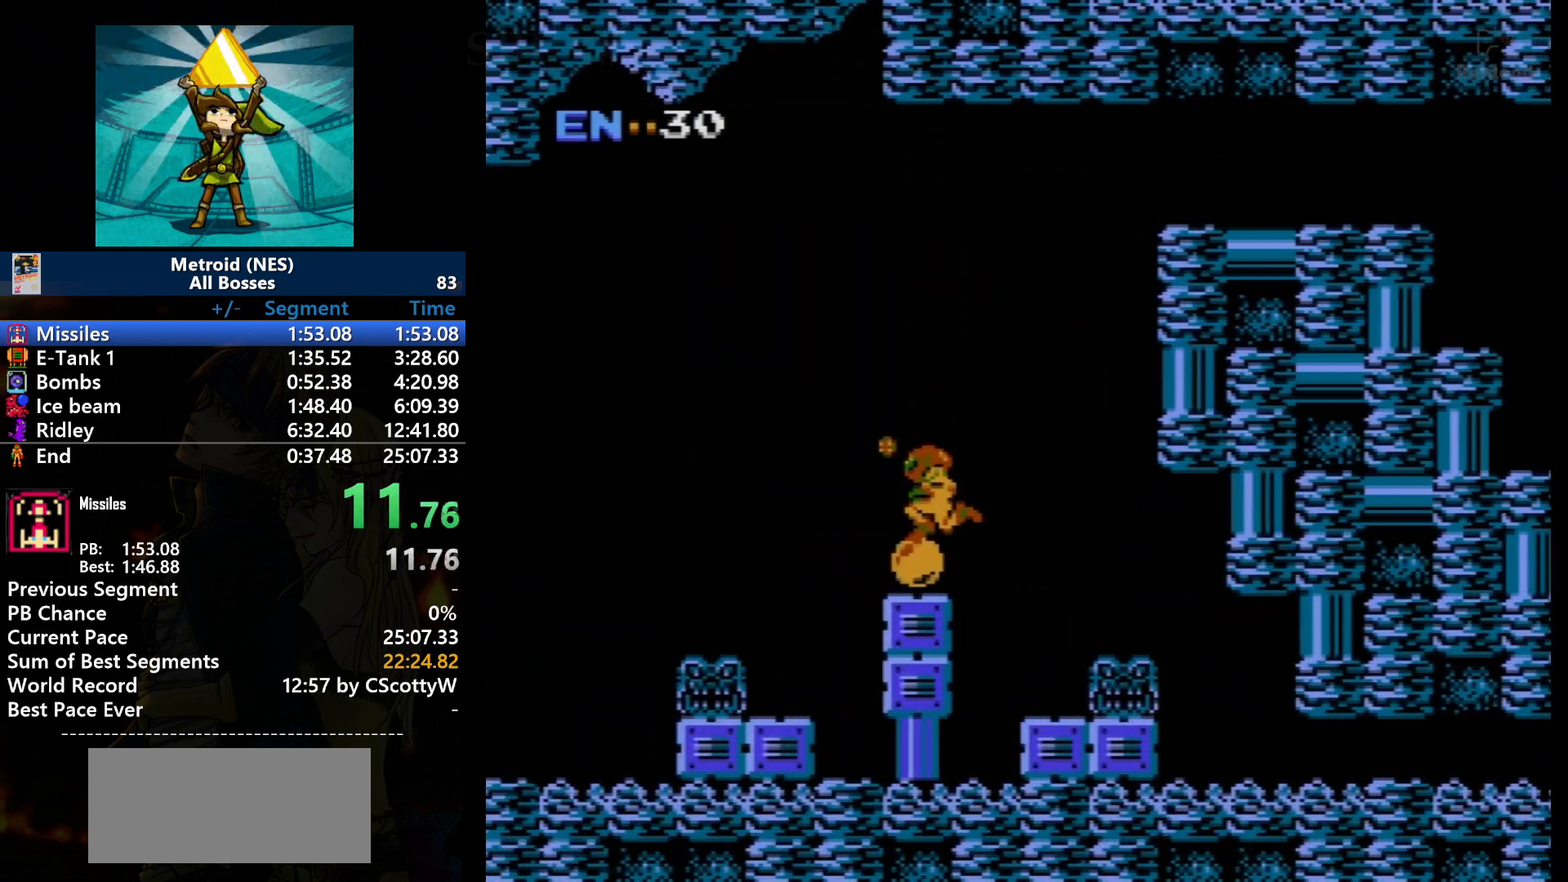
{"buttons": [], "events": []}
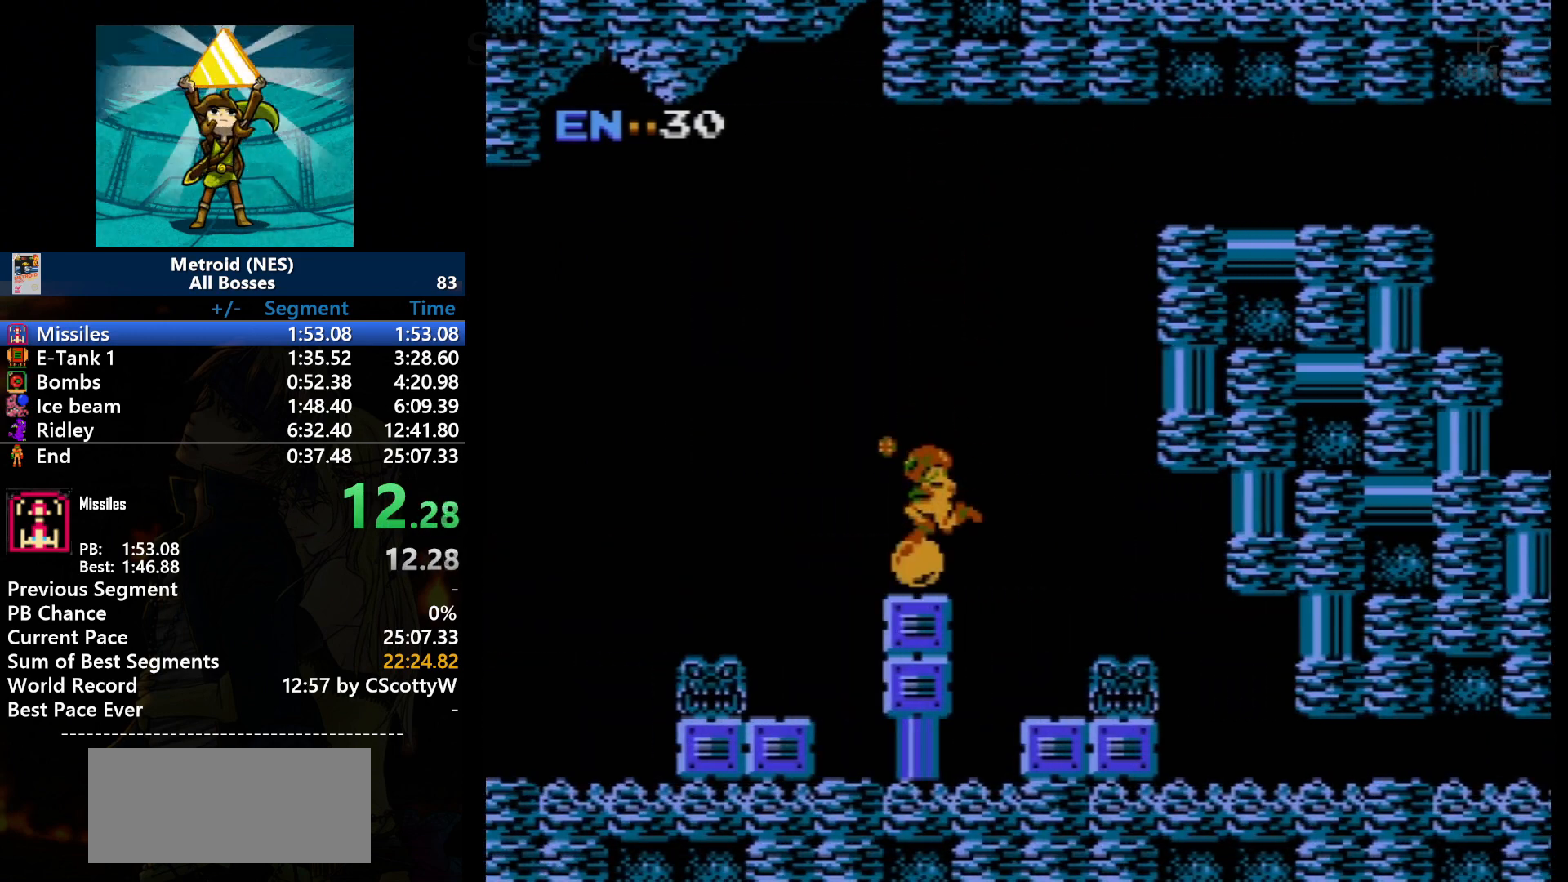
{"buttons": [], "events": []}
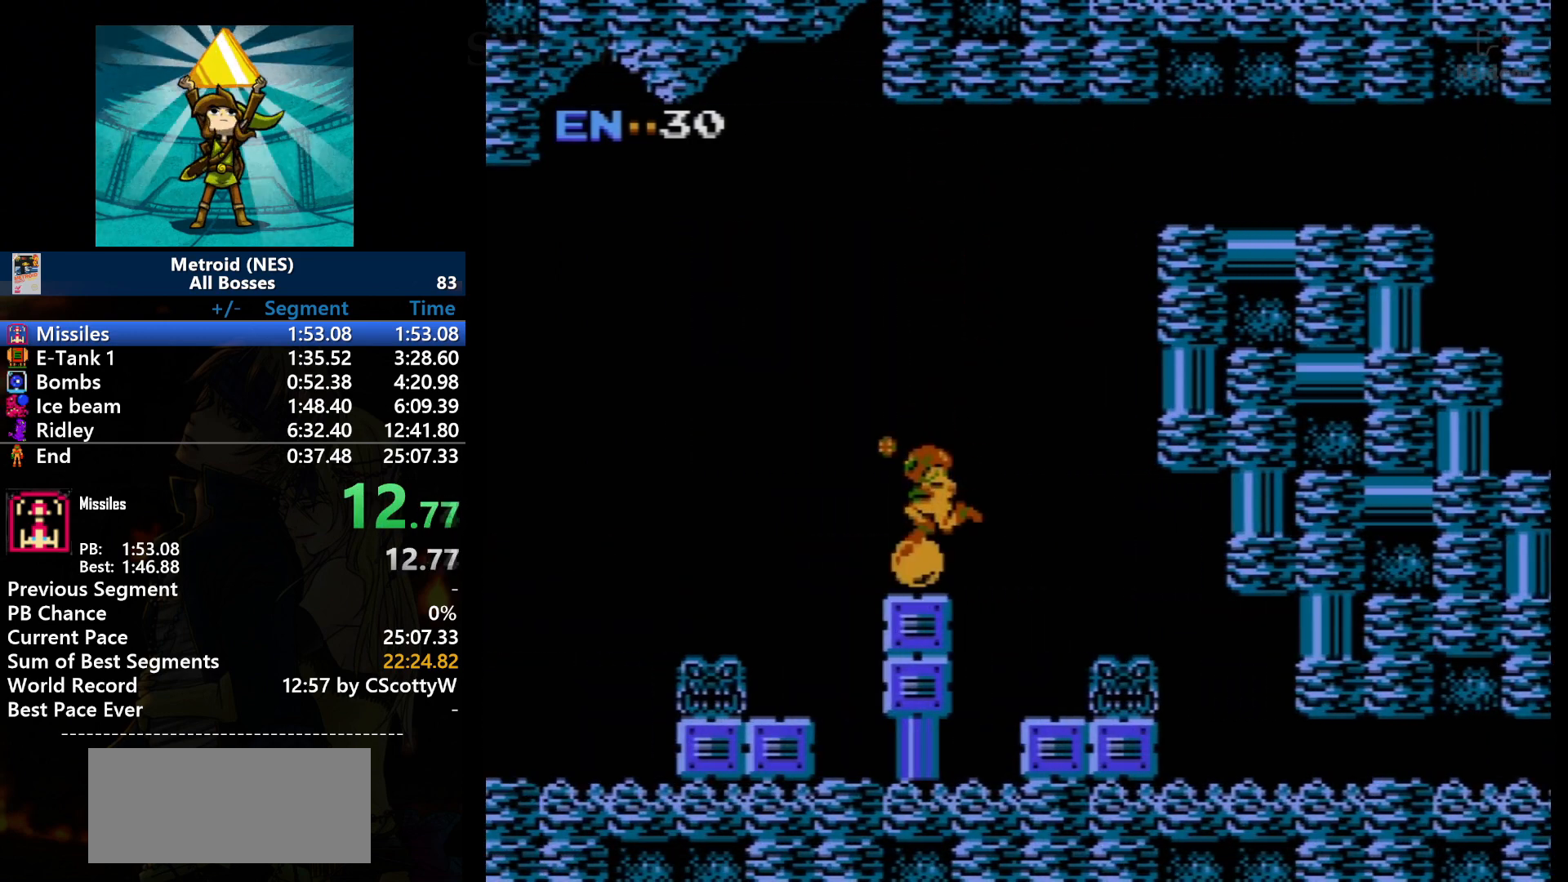
{"buttons": [], "events": []}
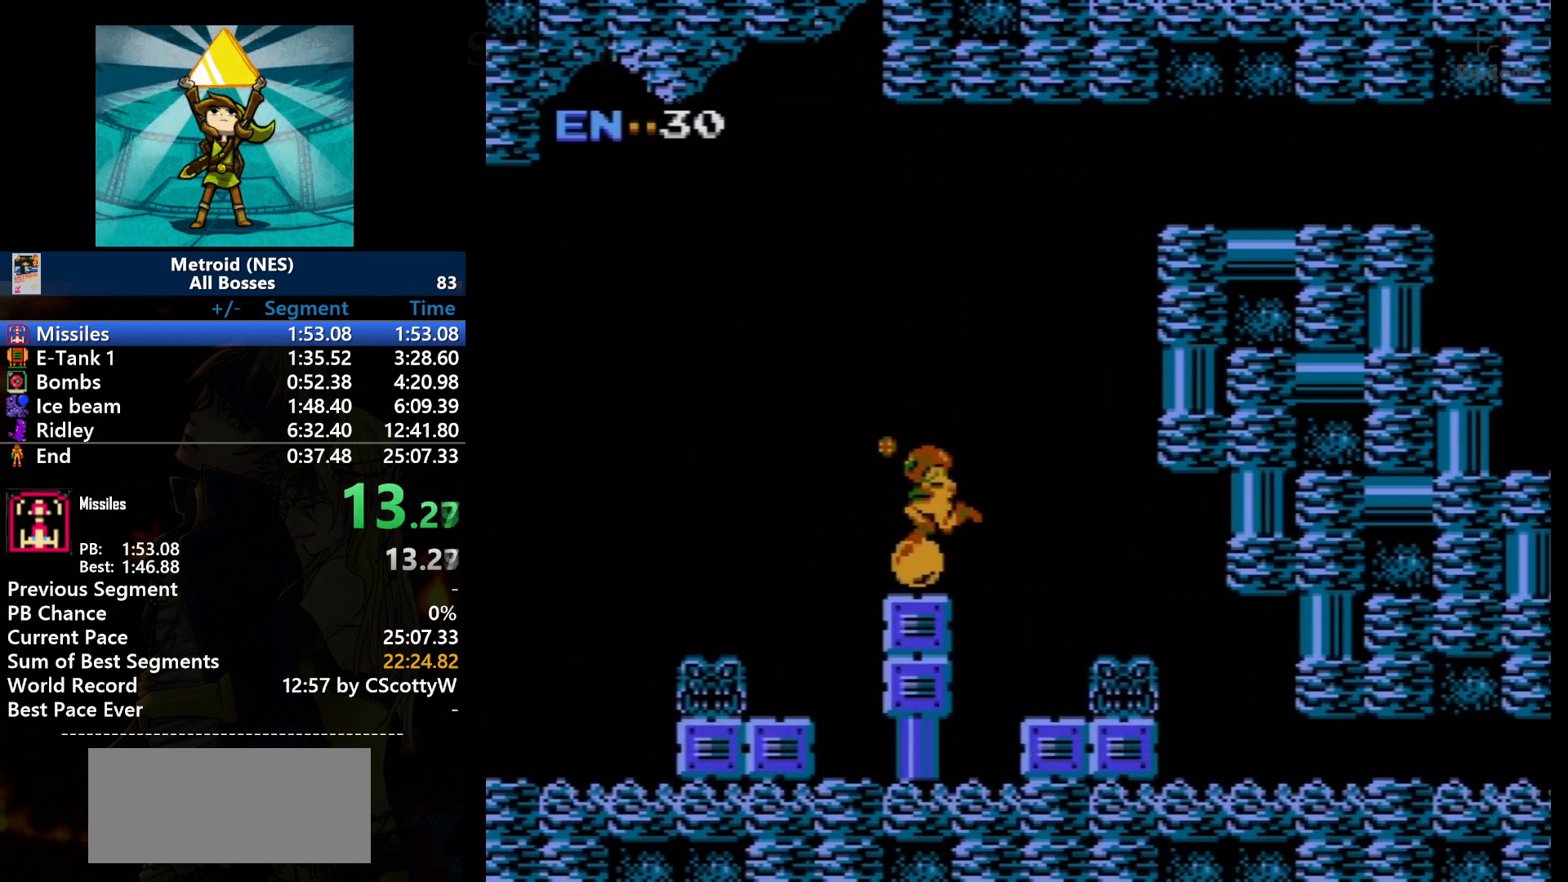
{"buttons": [], "events": []}
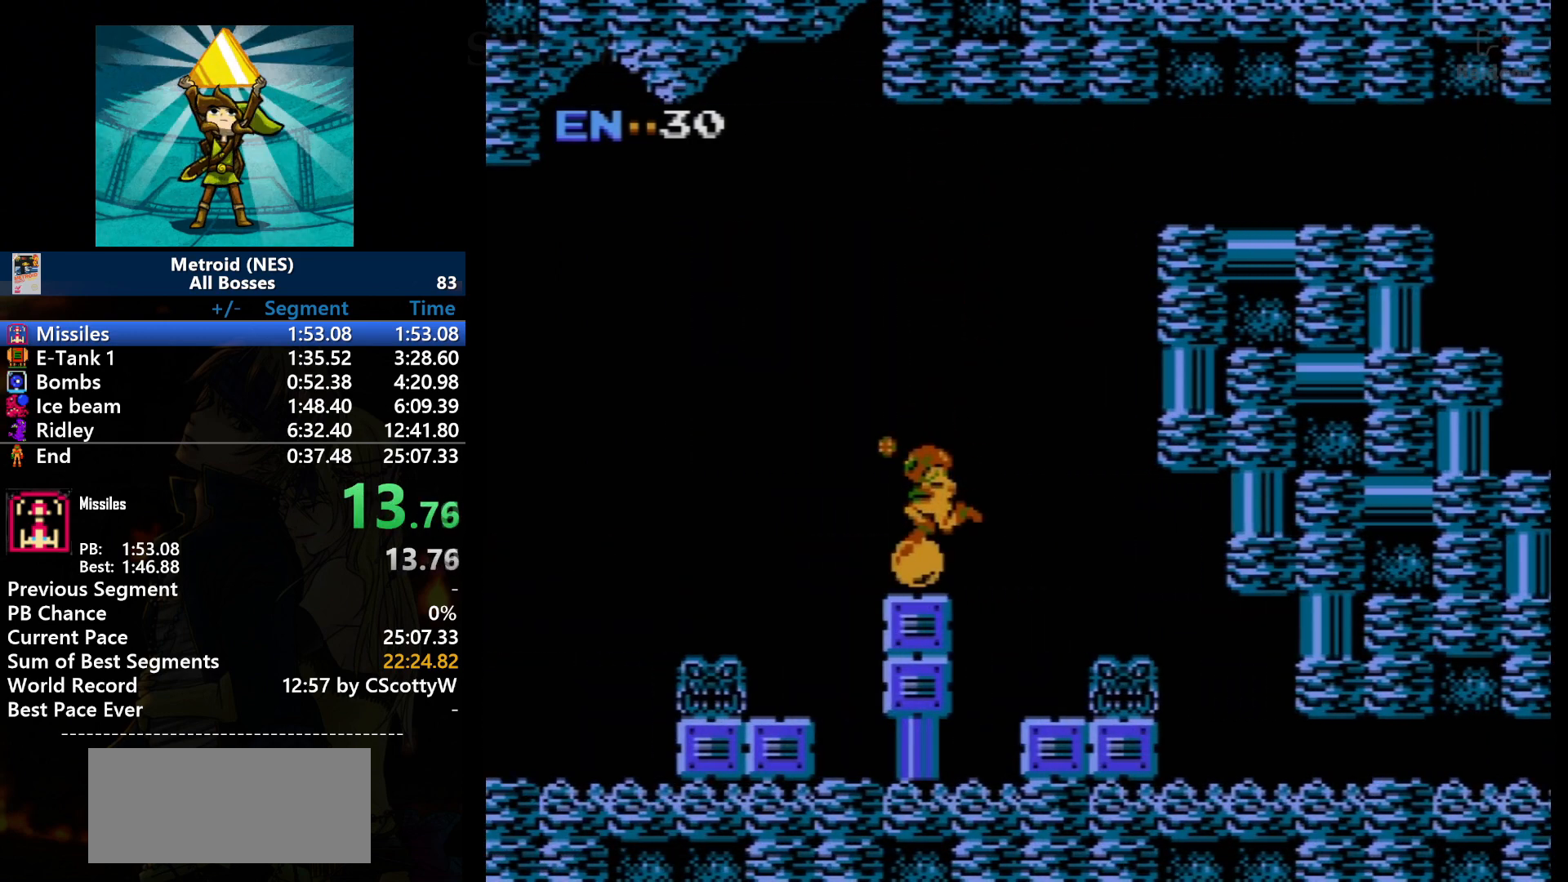
{"buttons": [], "events": []}
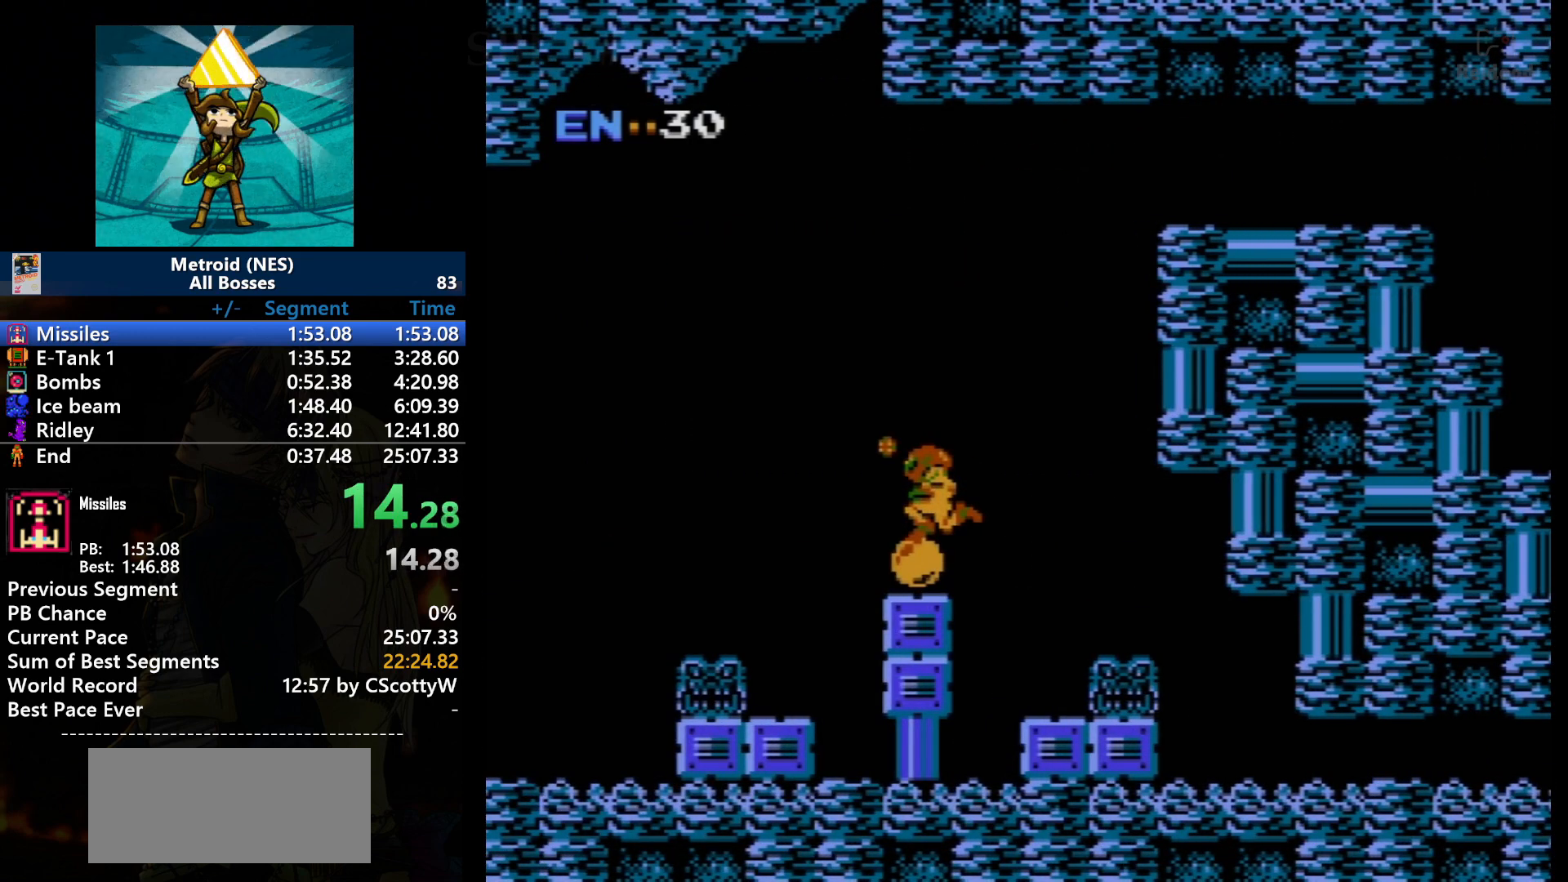
{"buttons": [], "events": []}
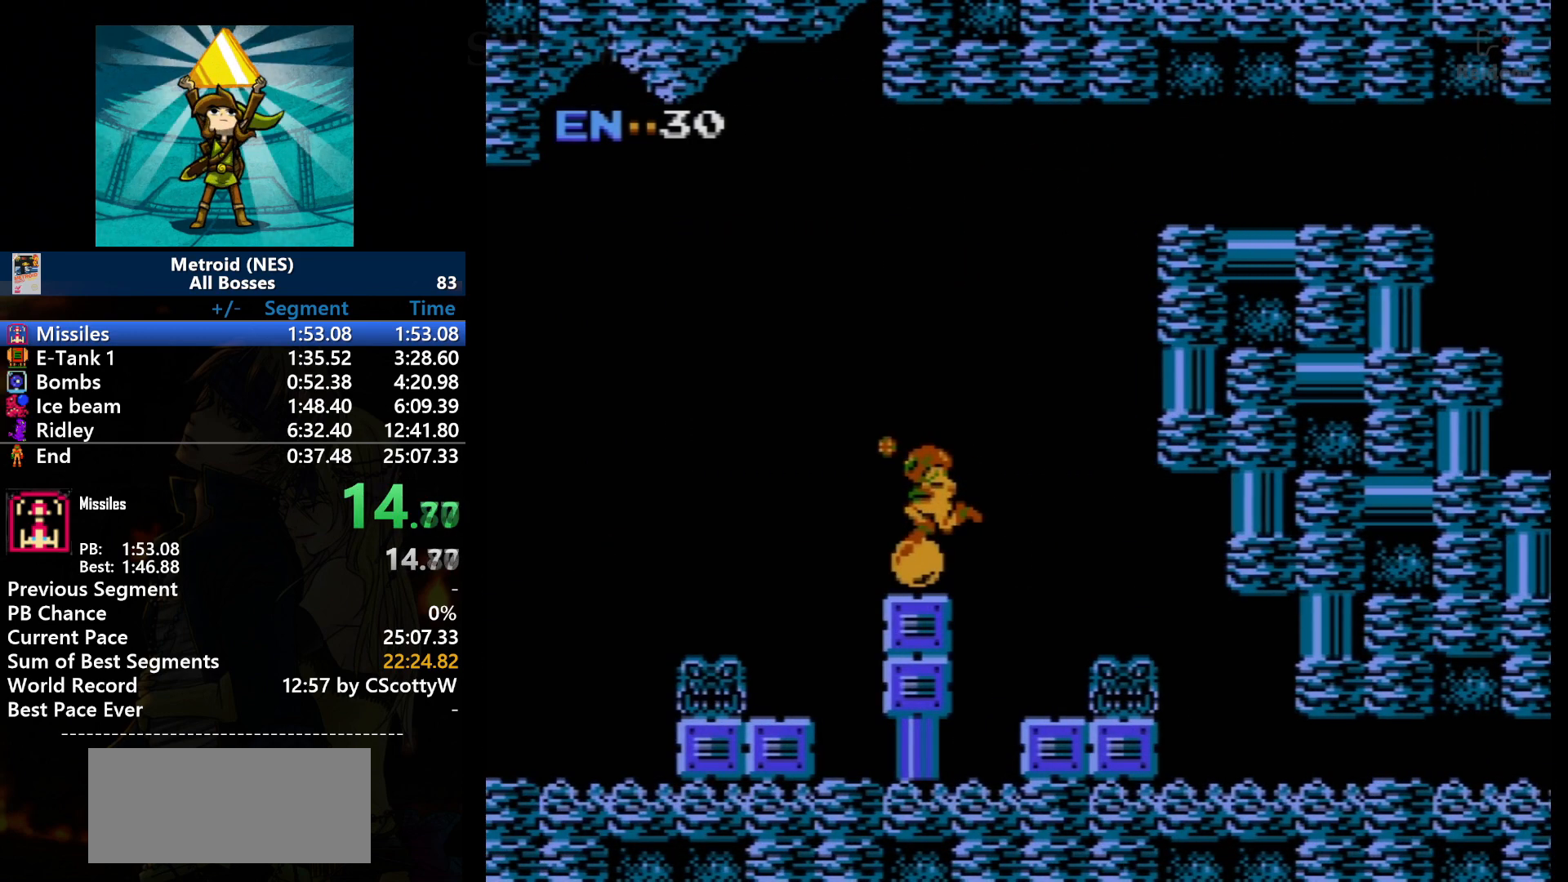
{"buttons": [], "events": []}
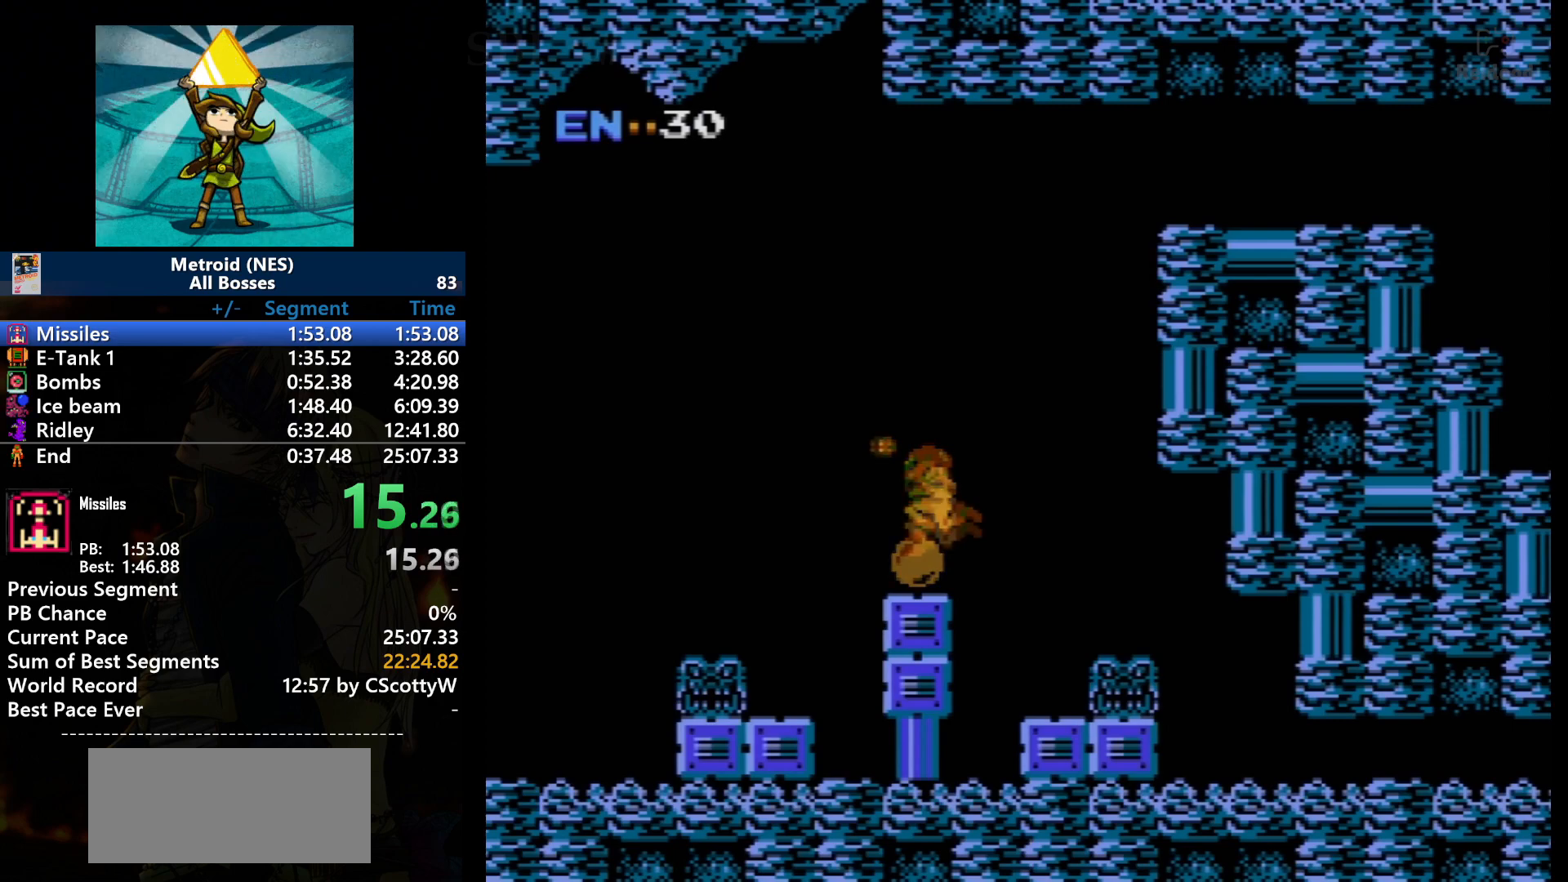
{"buttons": ["A", "DPAD_RIGHT"], "events": [[367, "DPAD_RIGHT", "down"], [400, "A", "down"]]}
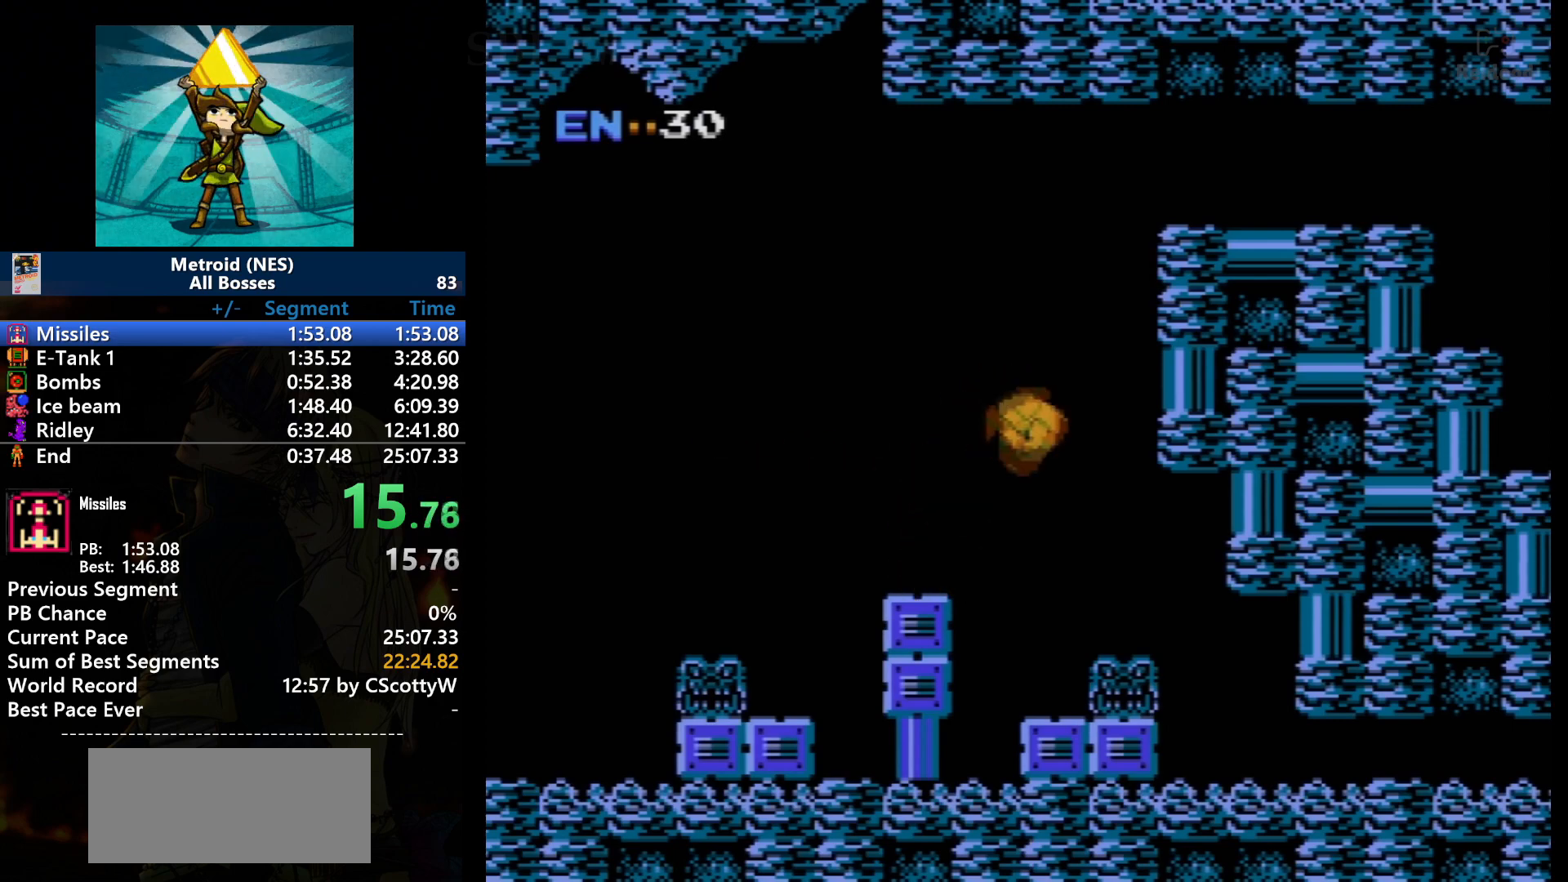
{"buttons": ["DPAD_RIGHT"], "events": [[100, "A", "up"]]}
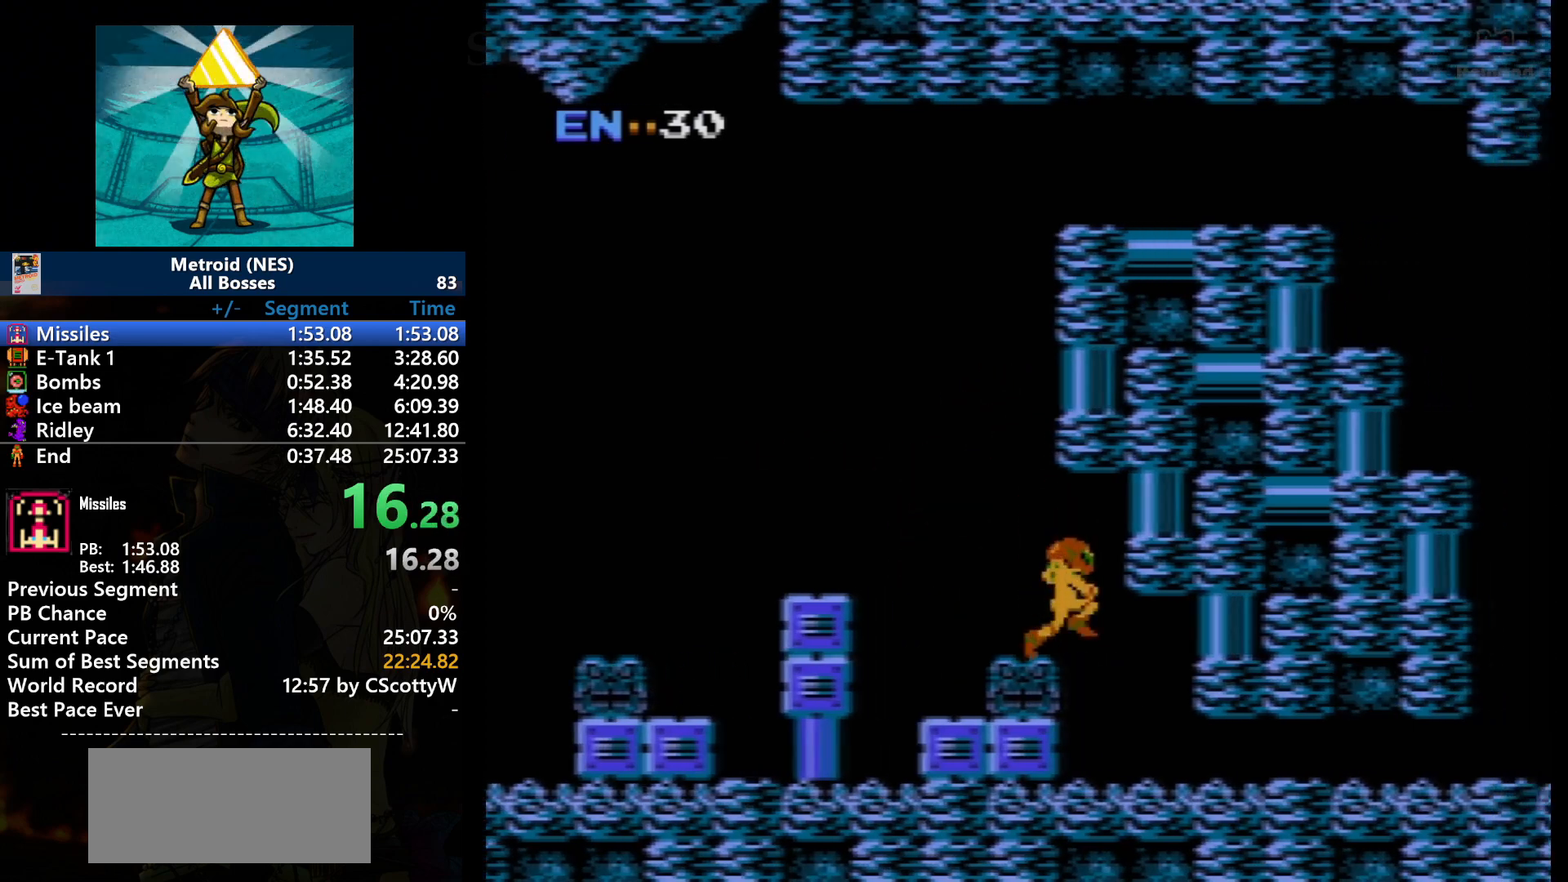
{"buttons": [], "events": [[467, "DPAD_RIGHT", "up"]]}
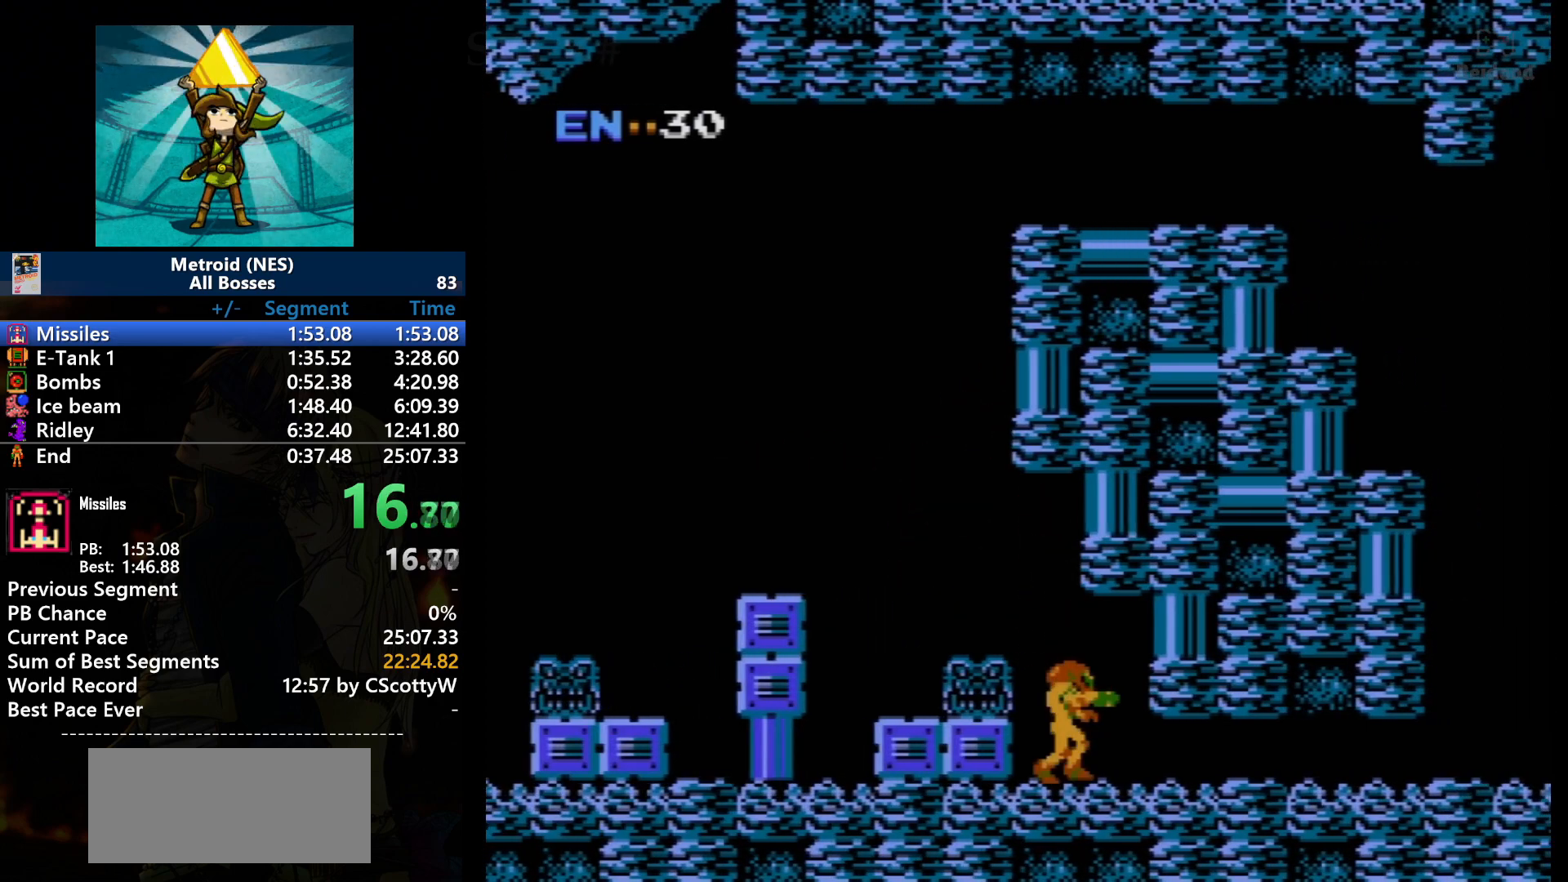
{"buttons": ["DPAD_RIGHT"], "events": [[201, "DPAD_DOWN", "down"], [334, "DPAD_DOWN", "up"], [334, "DPAD_RIGHT", "down"]]}
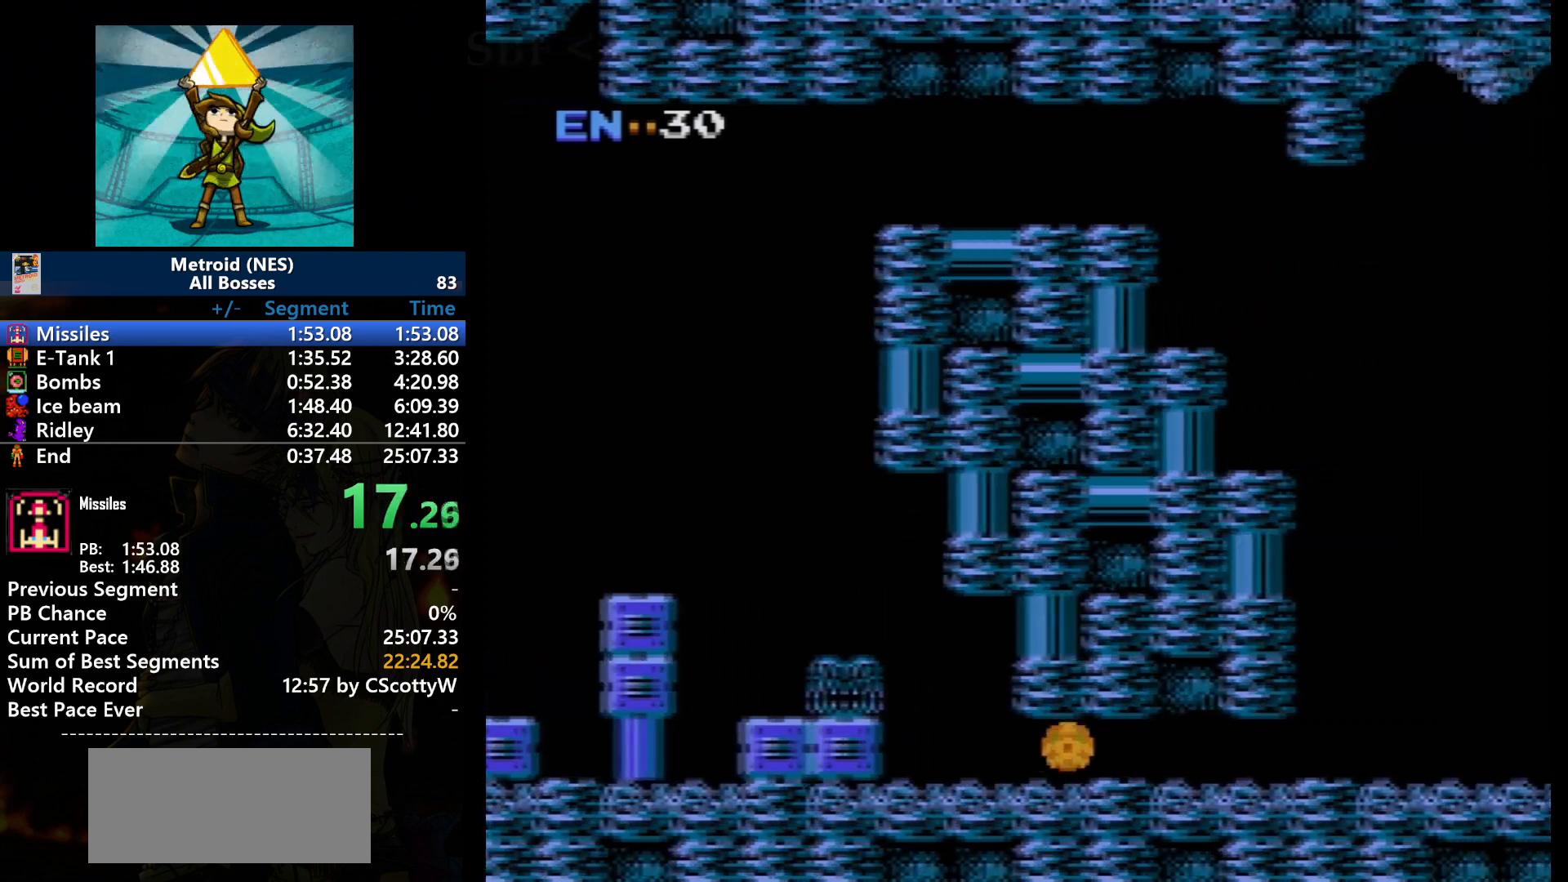
{"buttons": ["DPAD_RIGHT"], "events": []}
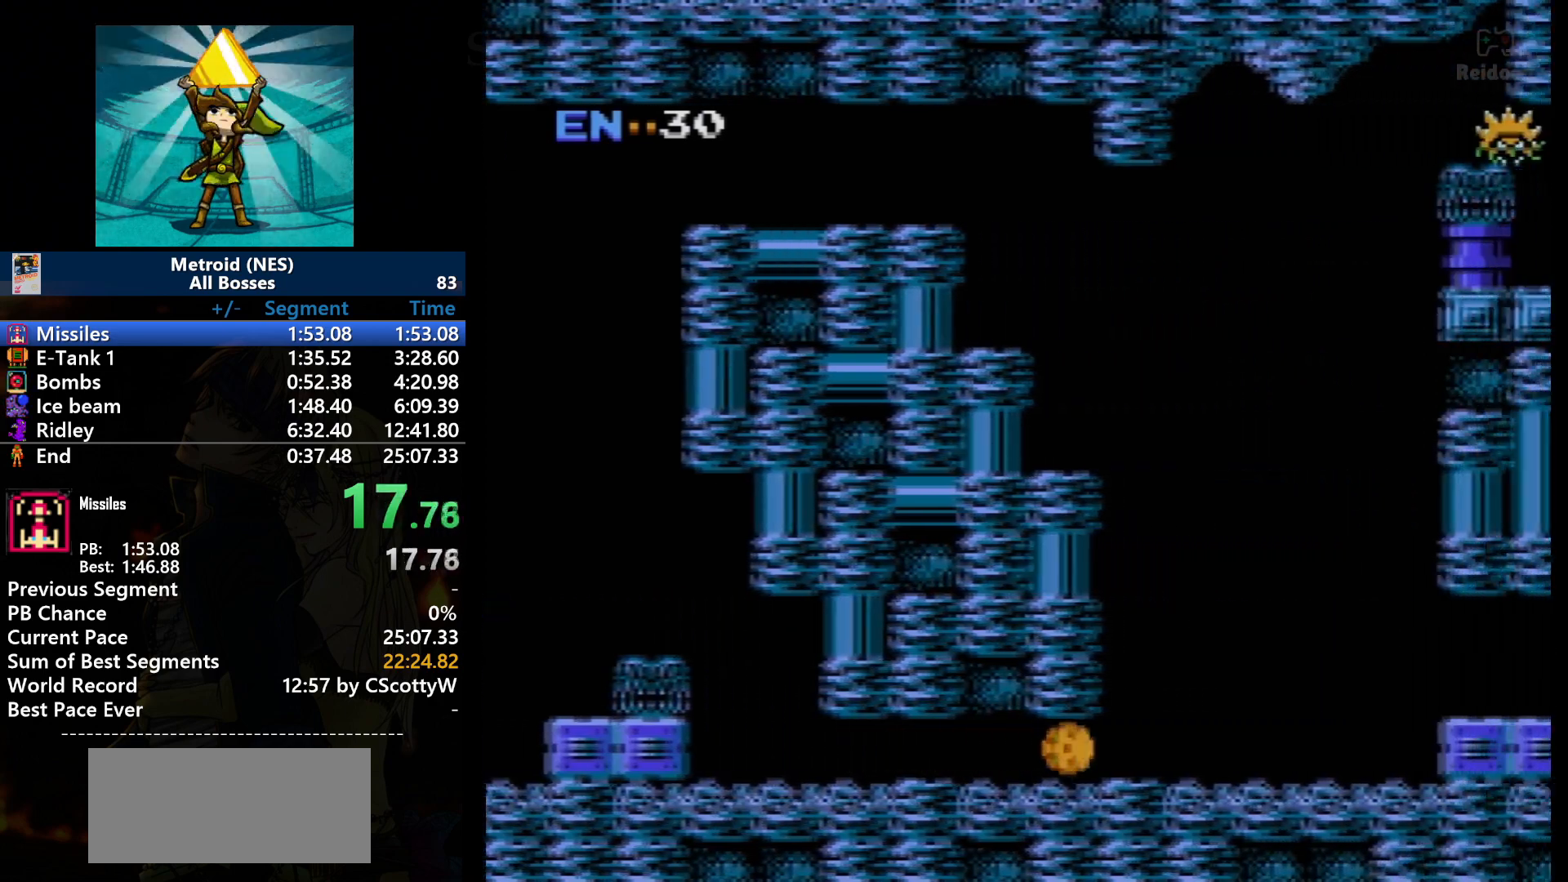
{"buttons": ["DPAD_RIGHT"], "events": [[401, "DPAD_UP", "down"], [434, "DPAD_RIGHT", "up"], [467, "DPAD_RIGHT", "down"], [501, "DPAD_UP", "up"]]}
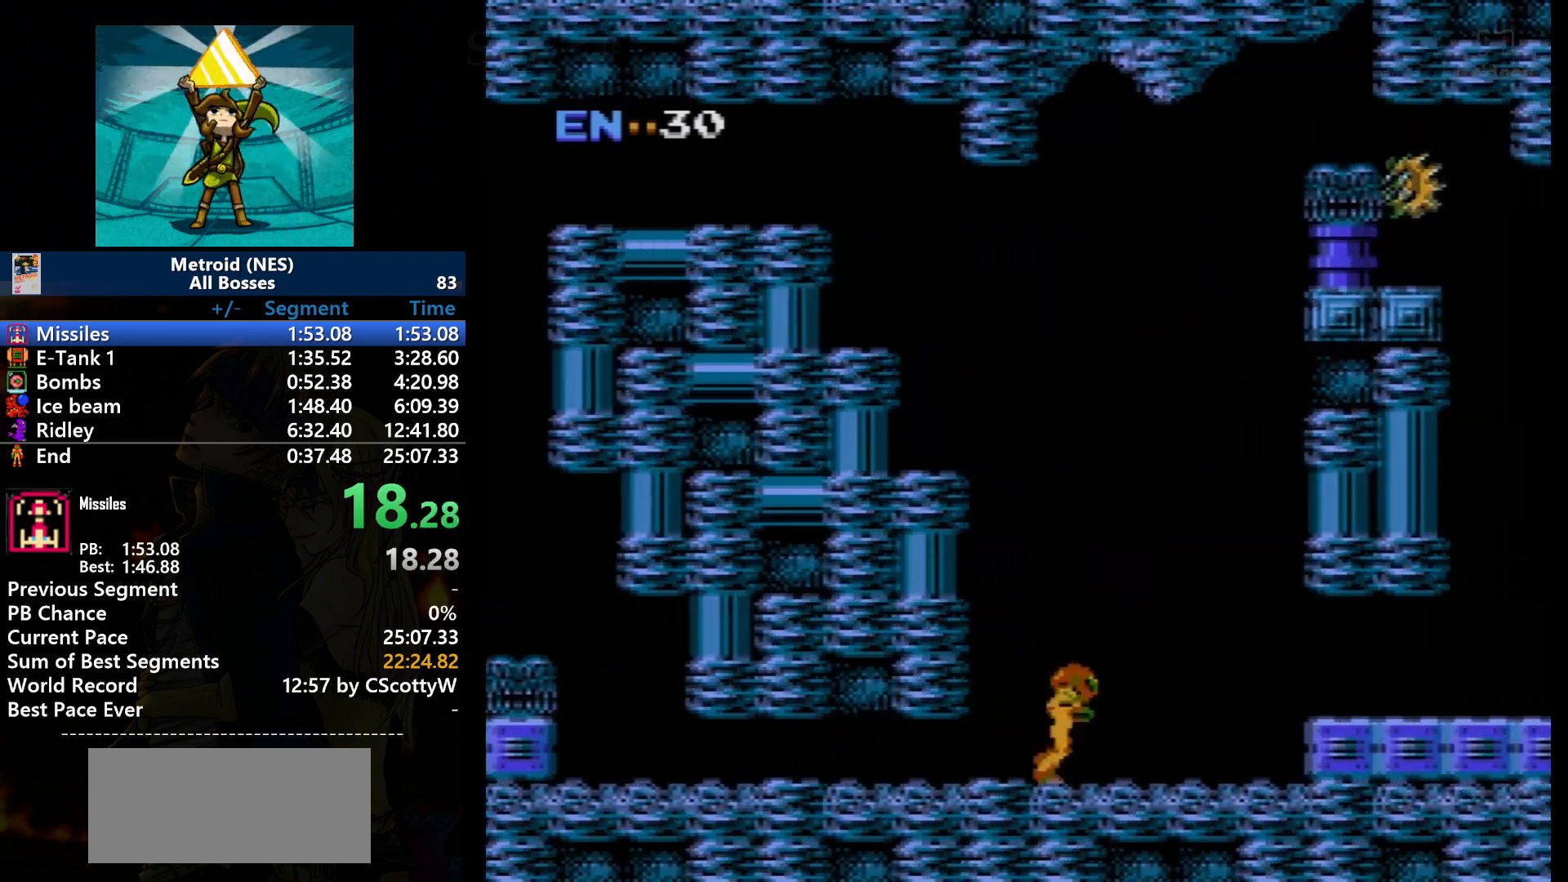
{"buttons": ["DPAD_RIGHT"], "events": []}
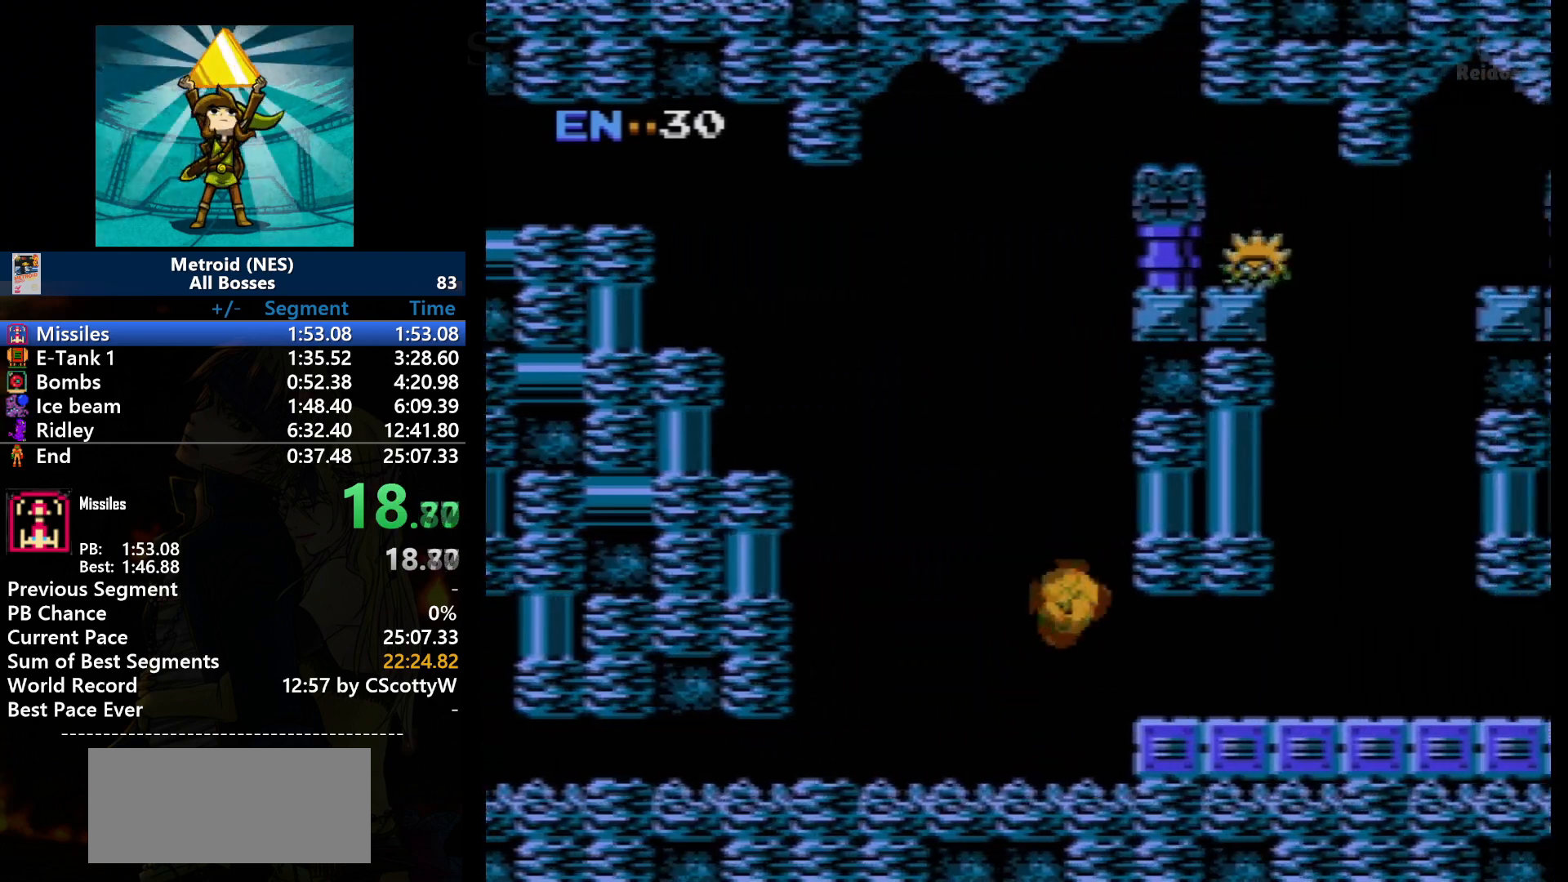
{"buttons": ["DPAD_RIGHT"], "events": [[34, "A", "down"], [201, "A", "up"]]}
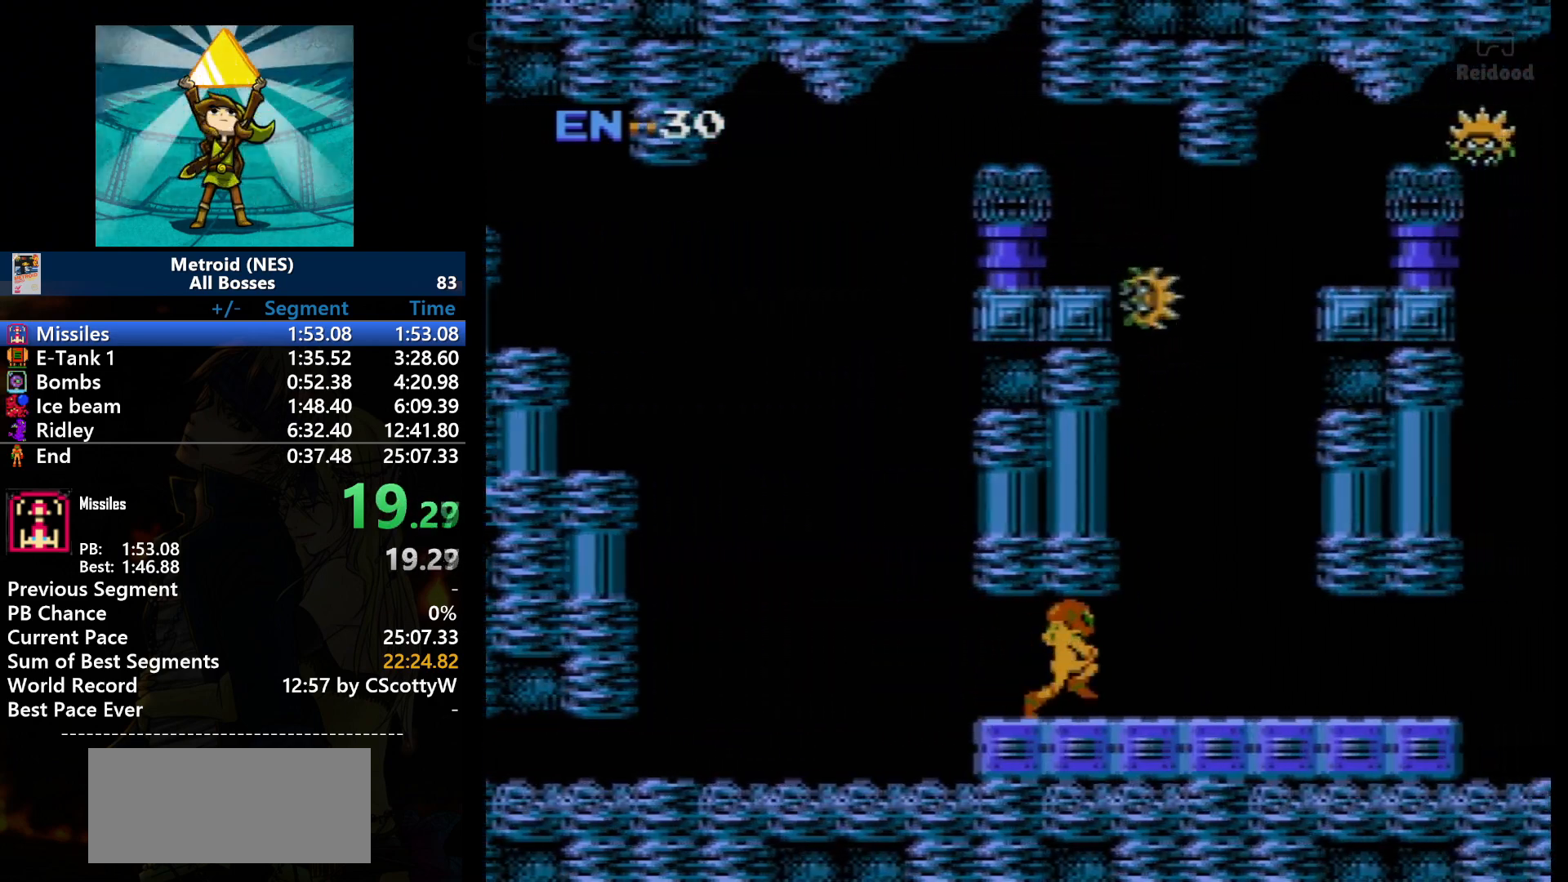
{"buttons": ["DPAD_RIGHT"], "events": []}
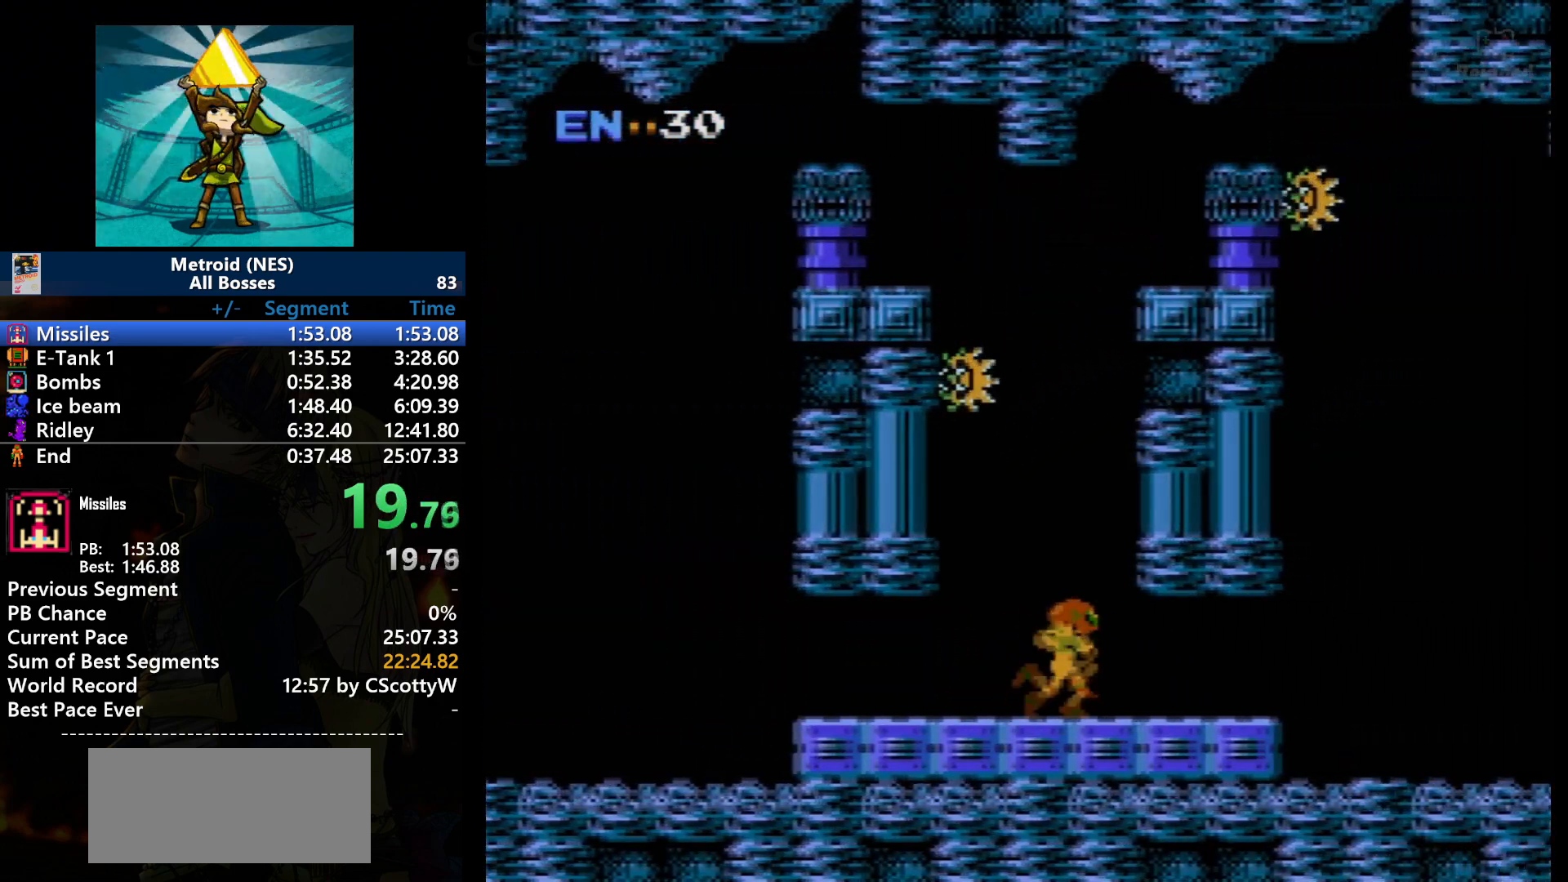
{"buttons": ["DPAD_RIGHT"], "events": []}
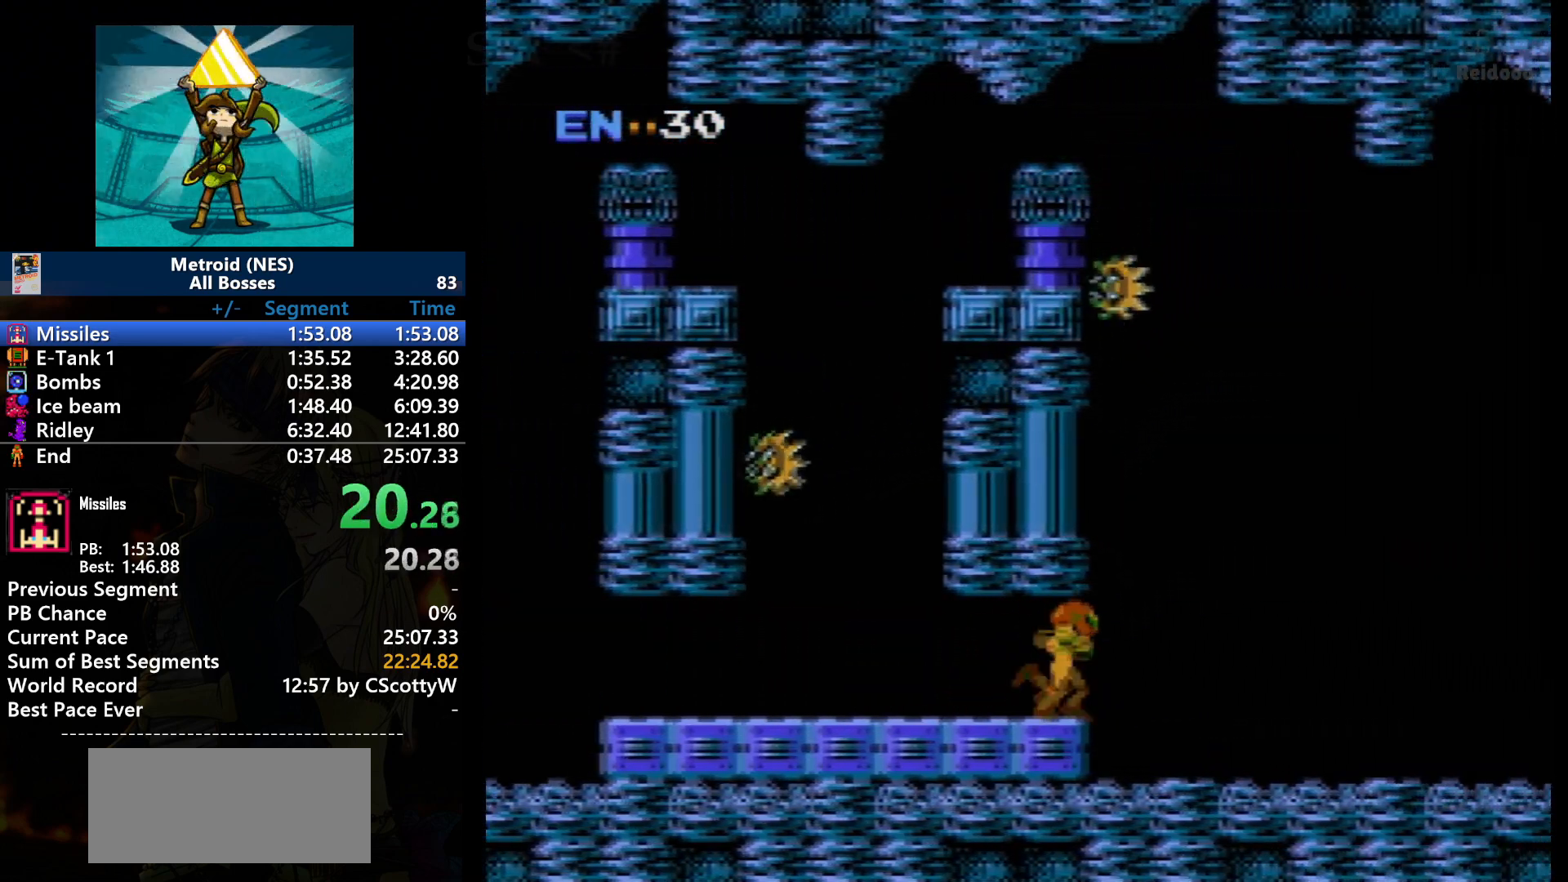
{"buttons": ["DPAD_RIGHT"], "events": []}
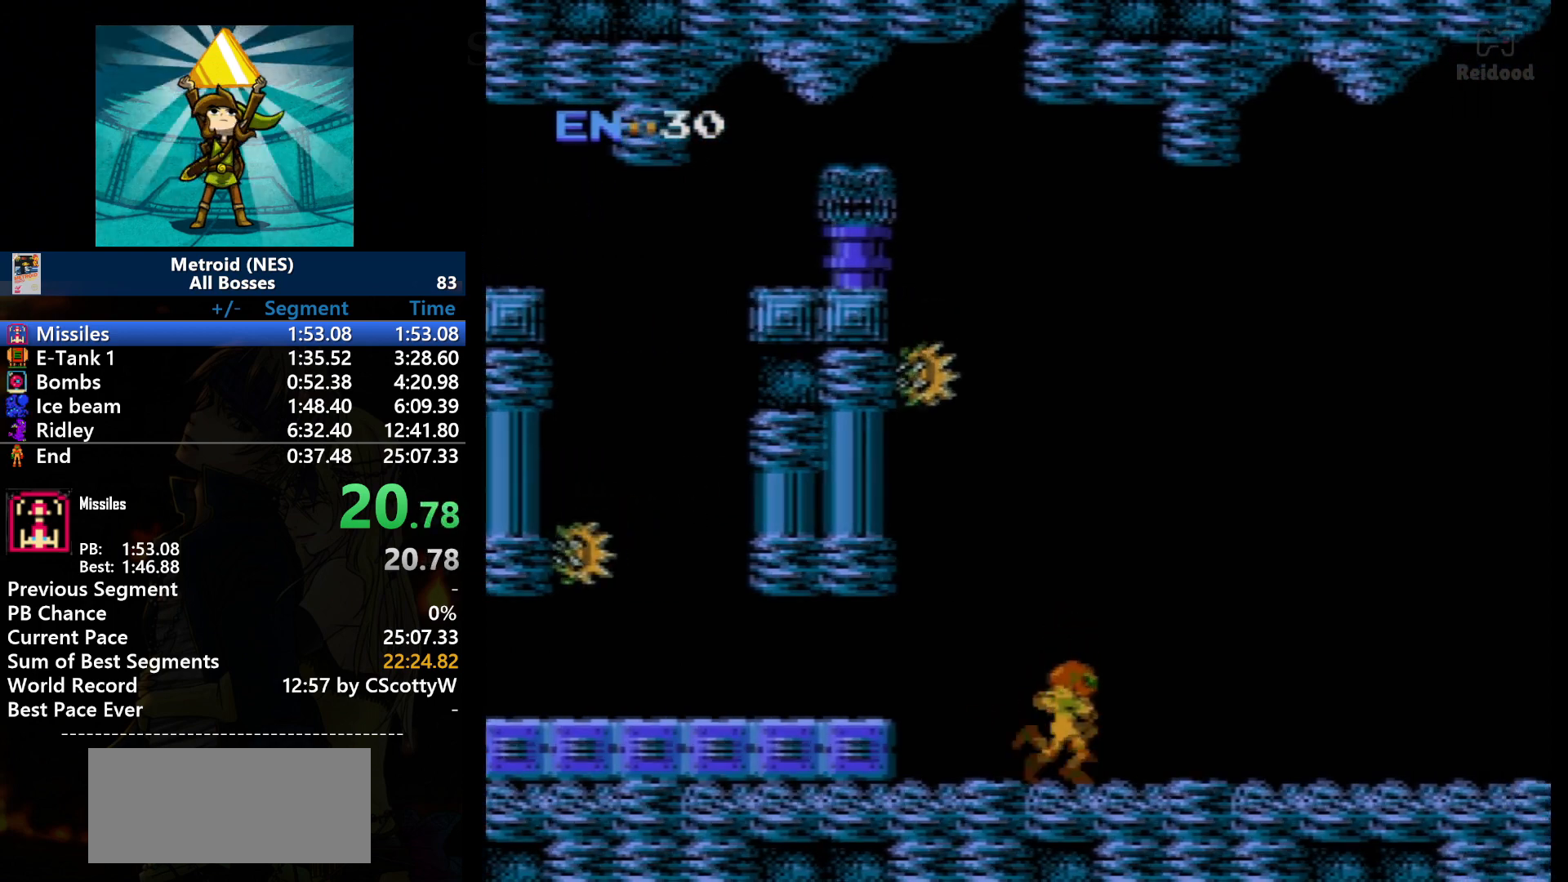
{"buttons": ["DPAD_RIGHT"], "events": []}